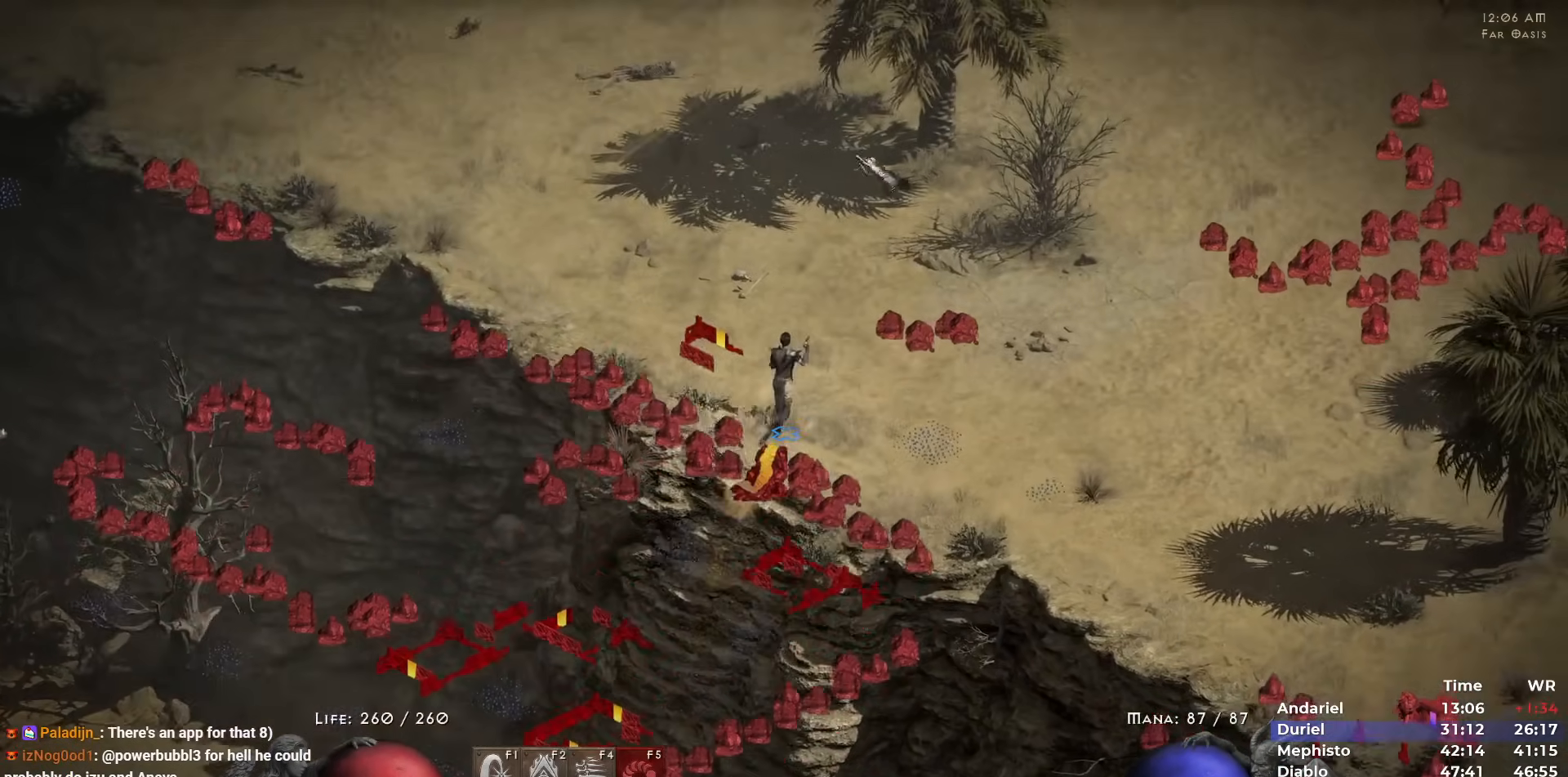
Gameplay with keyboard and mouse; each line is a JSON object with the keys and mouse buttons held at the frame after it. "events" lists presses ("down") and releases ("up") of "1", "2", "3", "4", "5", "b", "c", "ctrl", "escape", "h", "i", "n", "q", "r", "return", "shift", "space", "t", "tab", "v", "w", "y", "mouse_left" and "mouse_right" between this image and that frame as [ms after this image, input, new state], when the widget could be followed in between. "mouse_left", "mouse_right" = the "left", "right" buttons of the "mouse" list. No other keys are recorded. Mouse movement is not recorded.
{"keys": [], "mouse": ["left"], "events": [[50, "mouse_left", "down"], [150, "mouse_left", "up"], [233, "mouse_left", "down"], [333, "mouse_left", "up"], [433, "mouse_left", "down"]]}
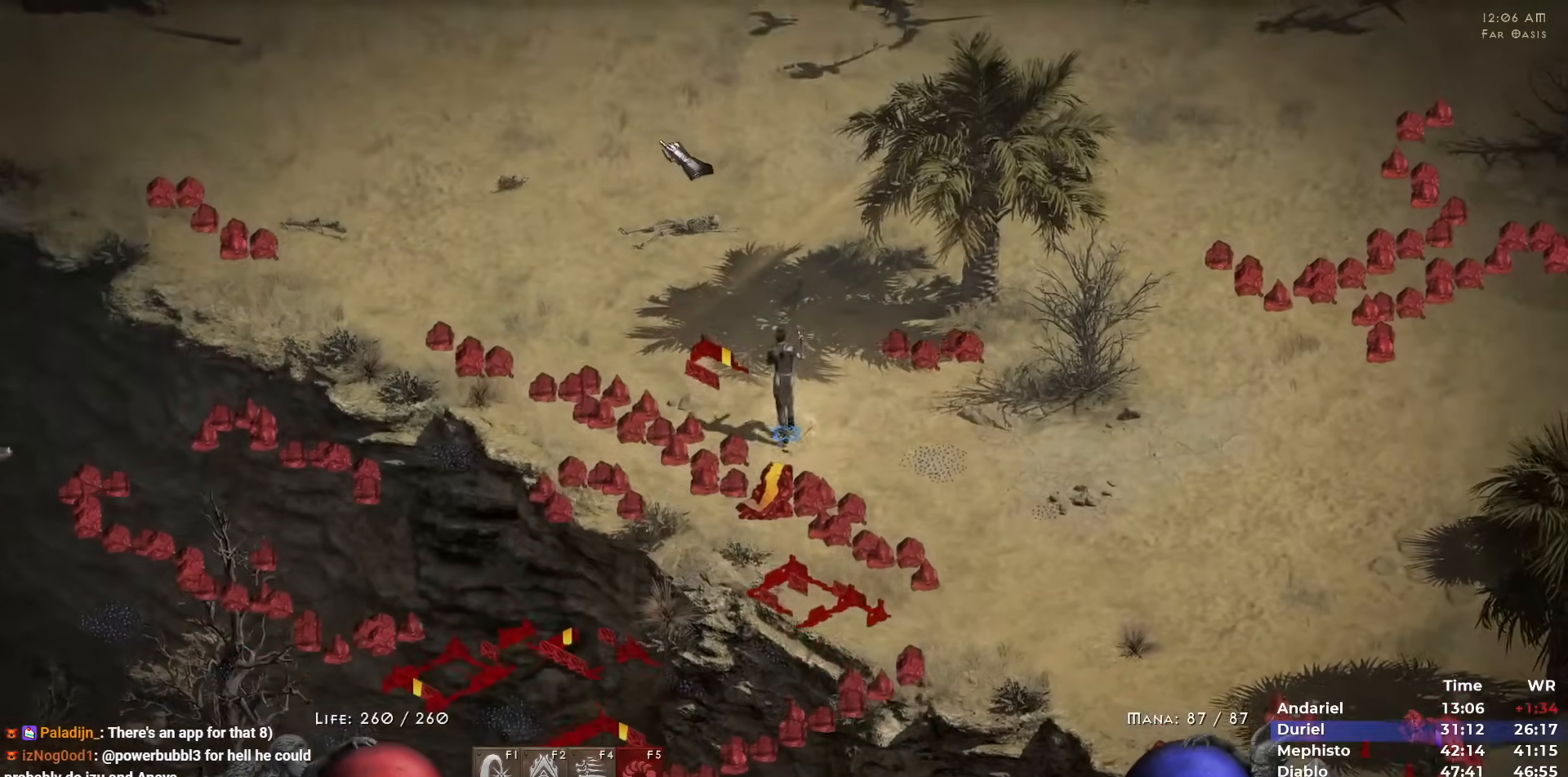
{"keys": [], "mouse": ["left"], "events": [[67, "mouse_left", "up"], [117, "mouse_left", "down"], [250, "mouse_left", "up"], [483, "mouse_left", "down"]]}
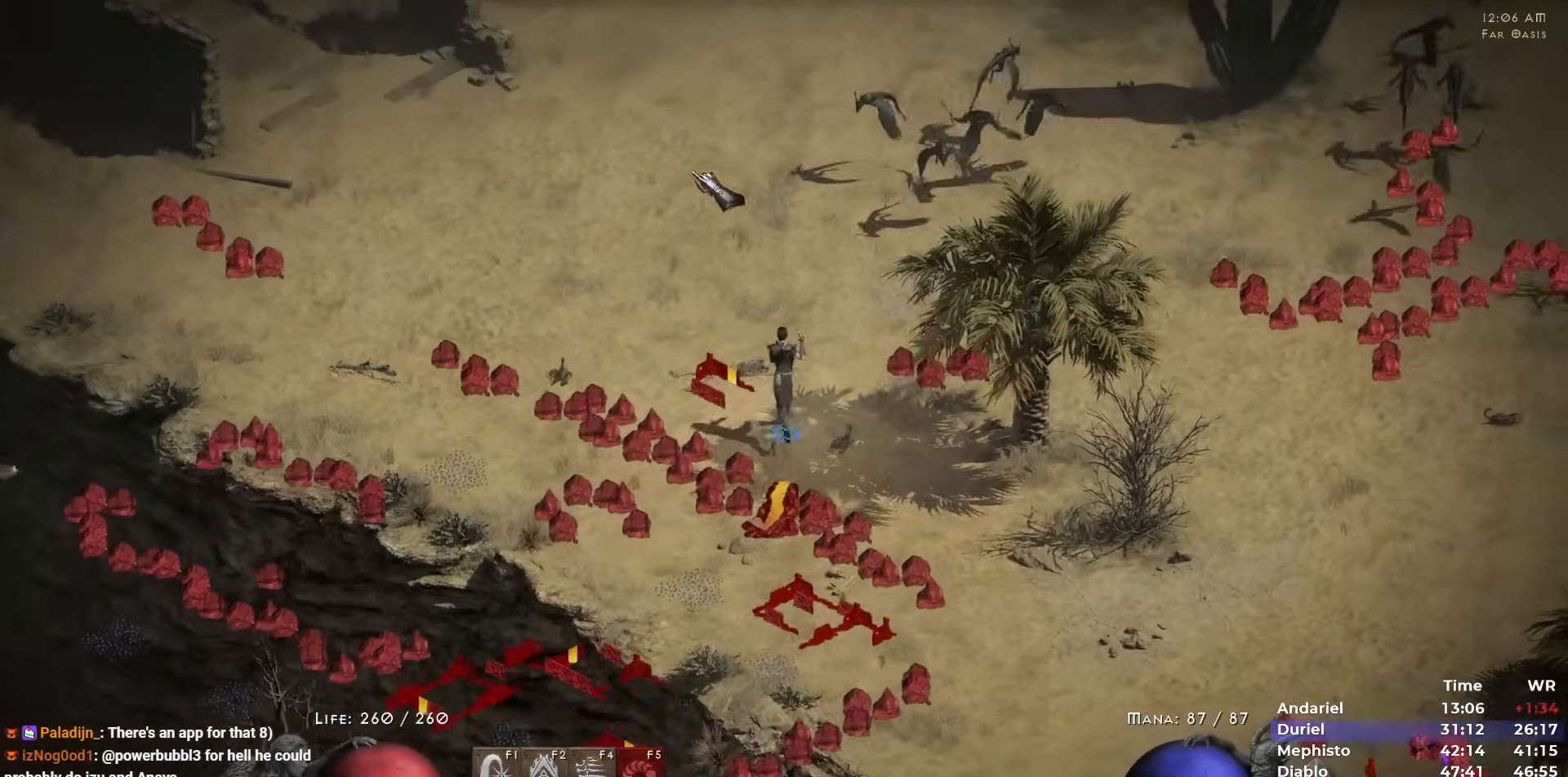
{"keys": [], "mouse": [], "events": [[83, "mouse_left", "up"], [167, "mouse_left", "down"], [267, "mouse_left", "up"], [367, "mouse_left", "down"], [467, "mouse_left", "up"]]}
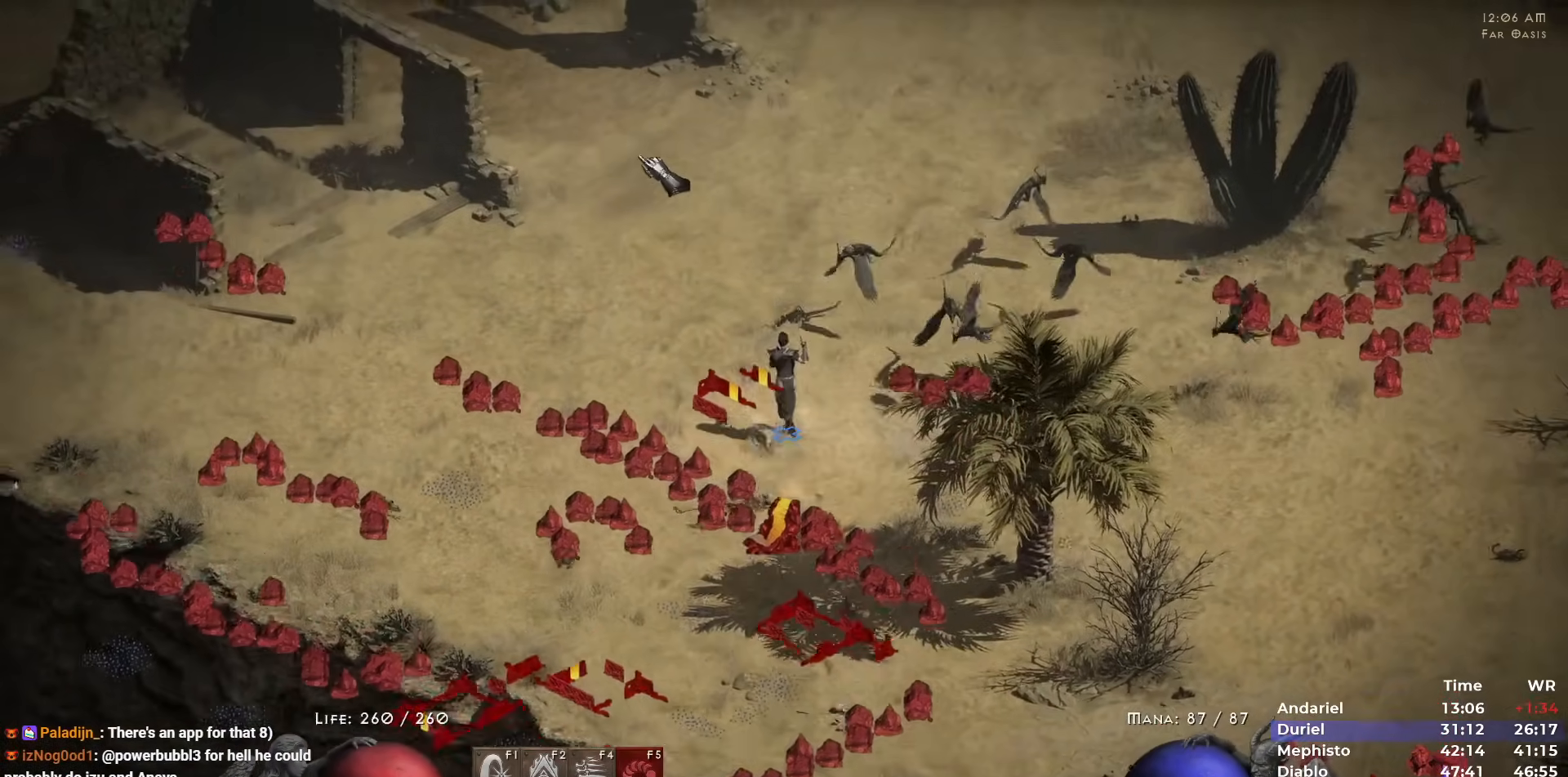
{"keys": [], "mouse": [], "events": [[50, "mouse_left", "down"], [150, "mouse_left", "up"], [233, "mouse_left", "down"], [333, "mouse_left", "up"], [383, "mouse_left", "down"], [467, "mouse_left", "up"]]}
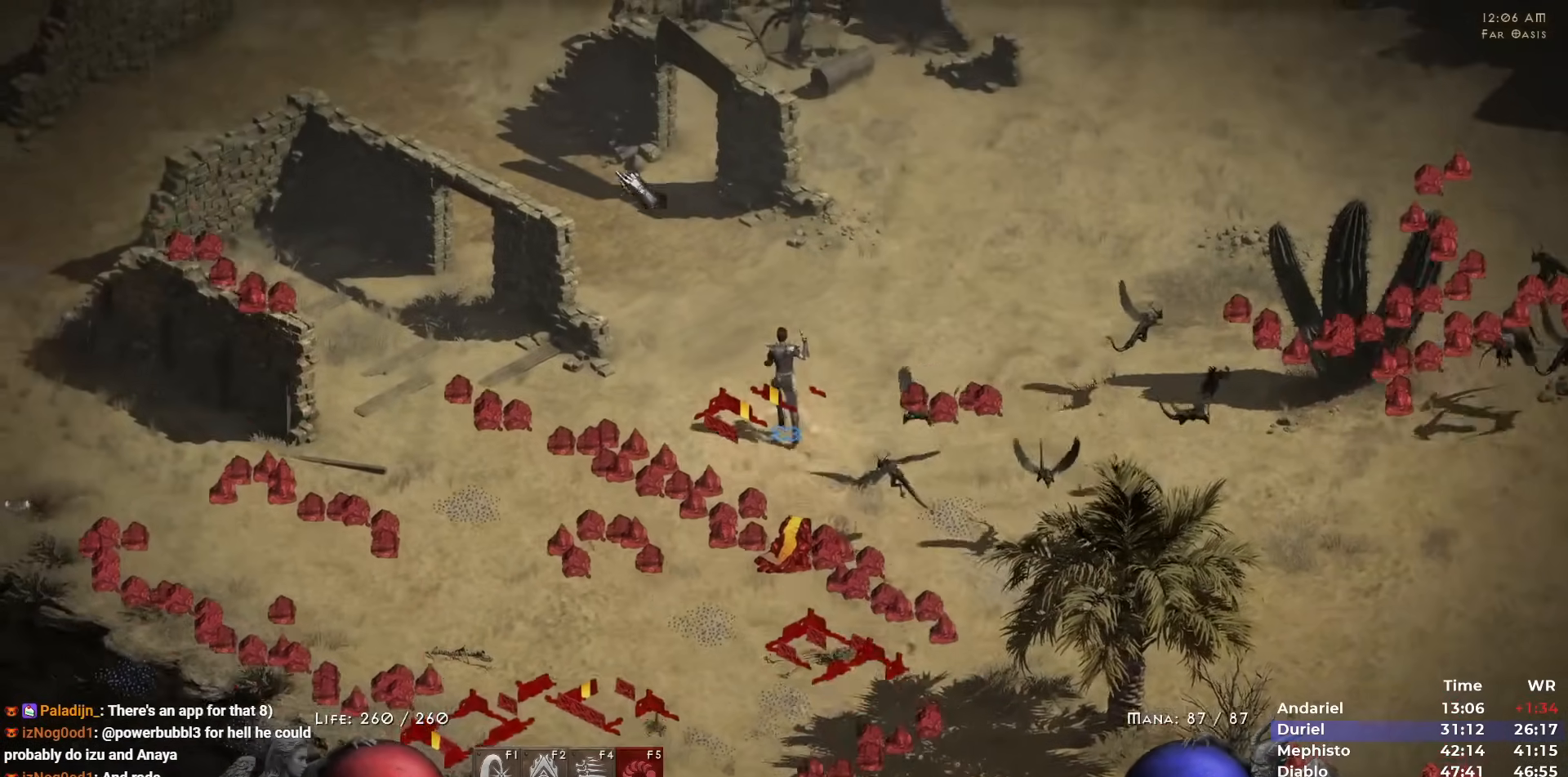
{"keys": [], "mouse": ["left"], "events": [[67, "mouse_left", "down"], [167, "mouse_left", "up"], [250, "mouse_left", "down"], [350, "mouse_left", "up"], [433, "mouse_left", "down"]]}
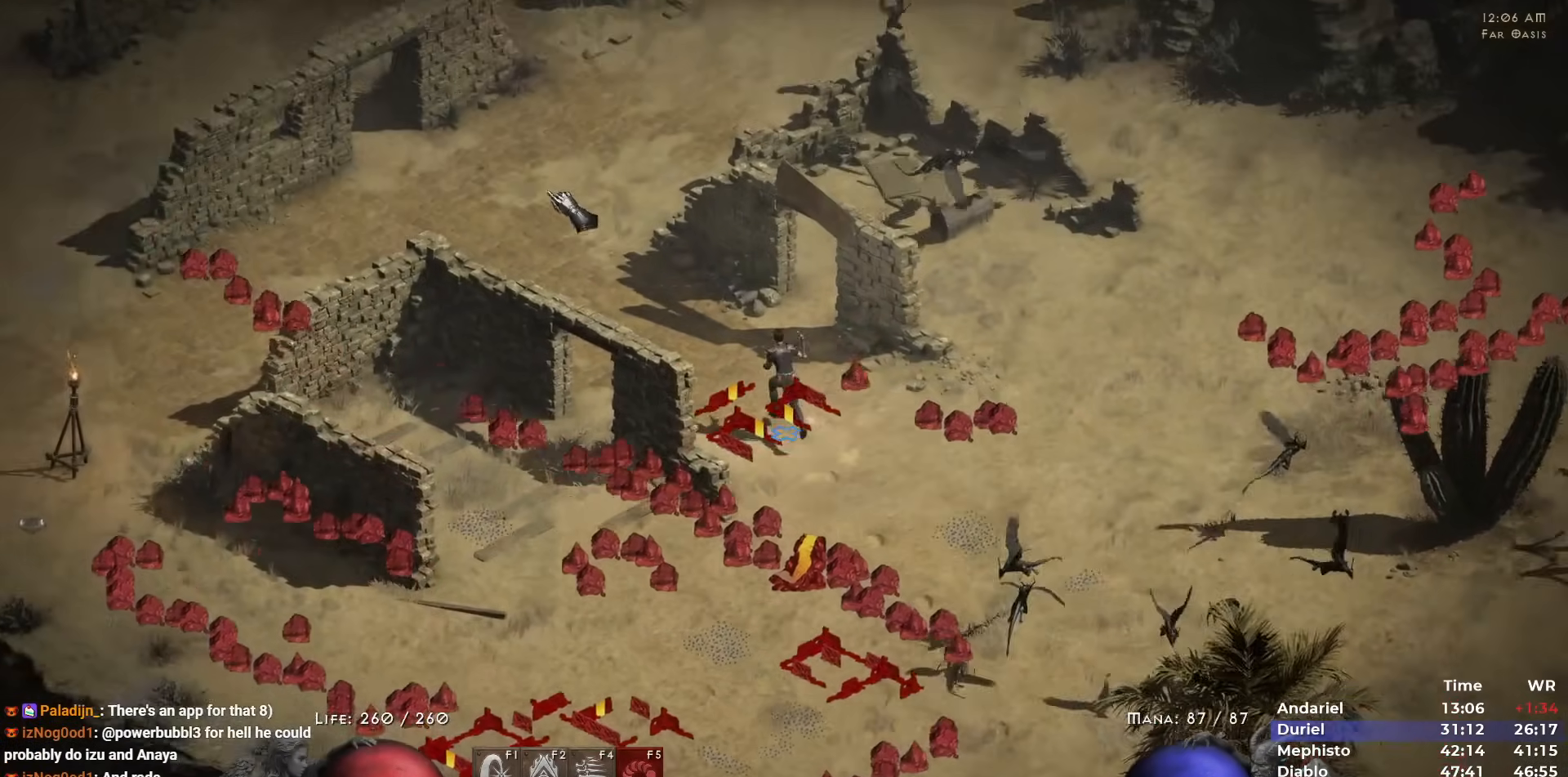
{"keys": [], "mouse": [], "events": [[33, "mouse_left", "up"], [133, "mouse_left", "down"], [217, "mouse_left", "up"], [317, "mouse_left", "down"], [367, "mouse_left", "up"]]}
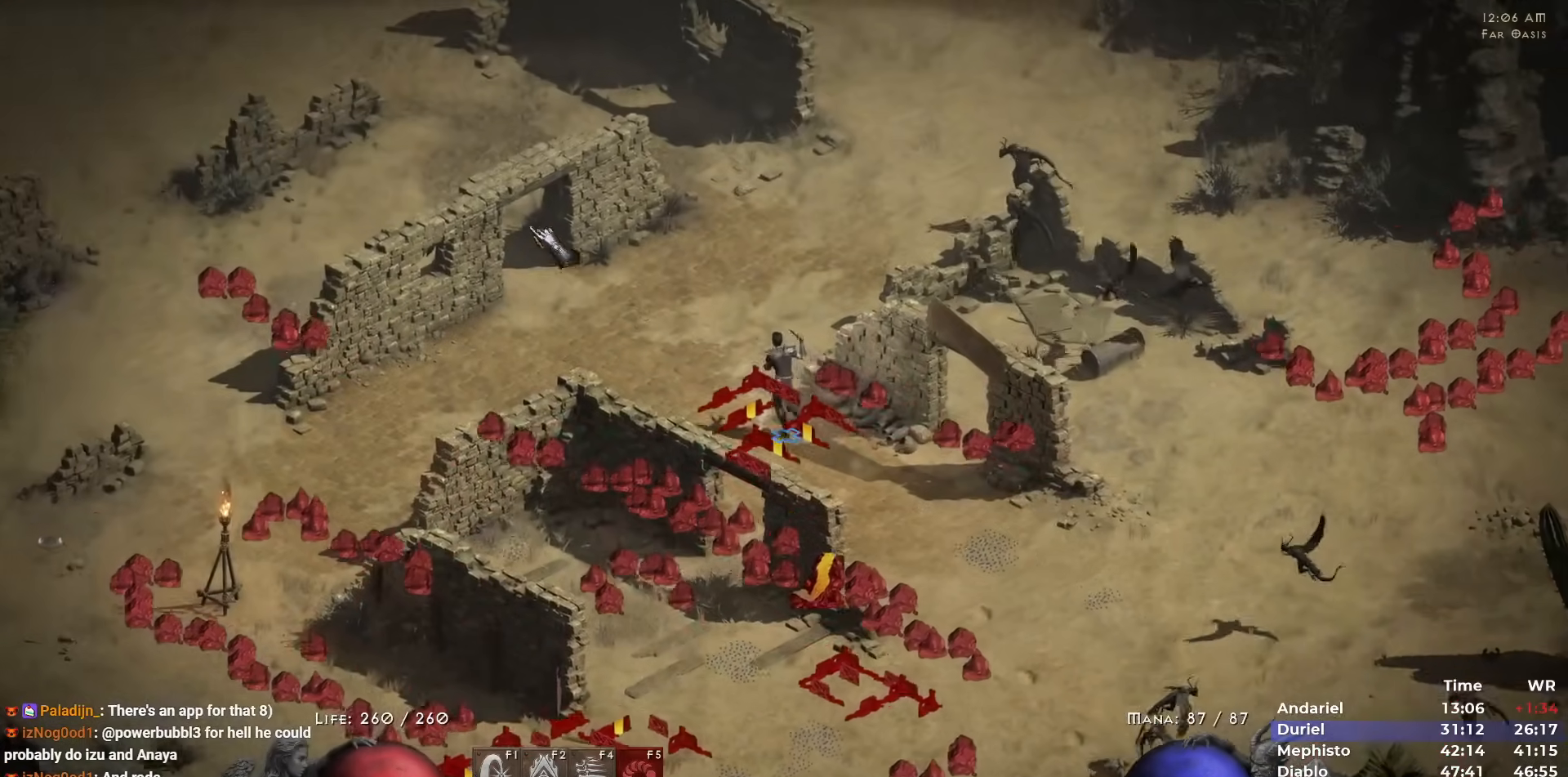
{"keys": [], "mouse": [], "events": [[233, "5", "down"], [267, "5", "up"], [383, "5", "down"], [467, "5", "up"]]}
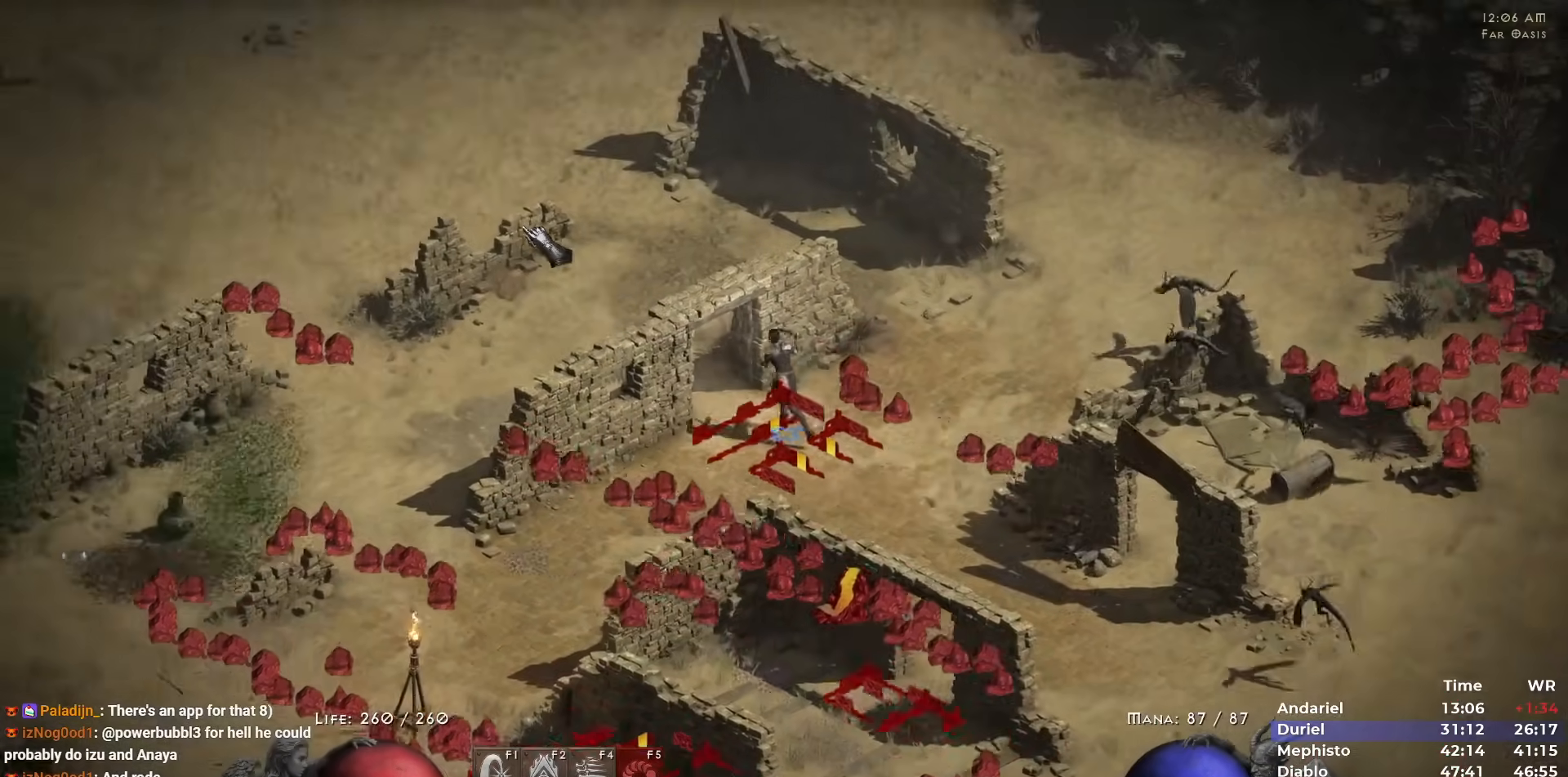
{"keys": [], "mouse": []}
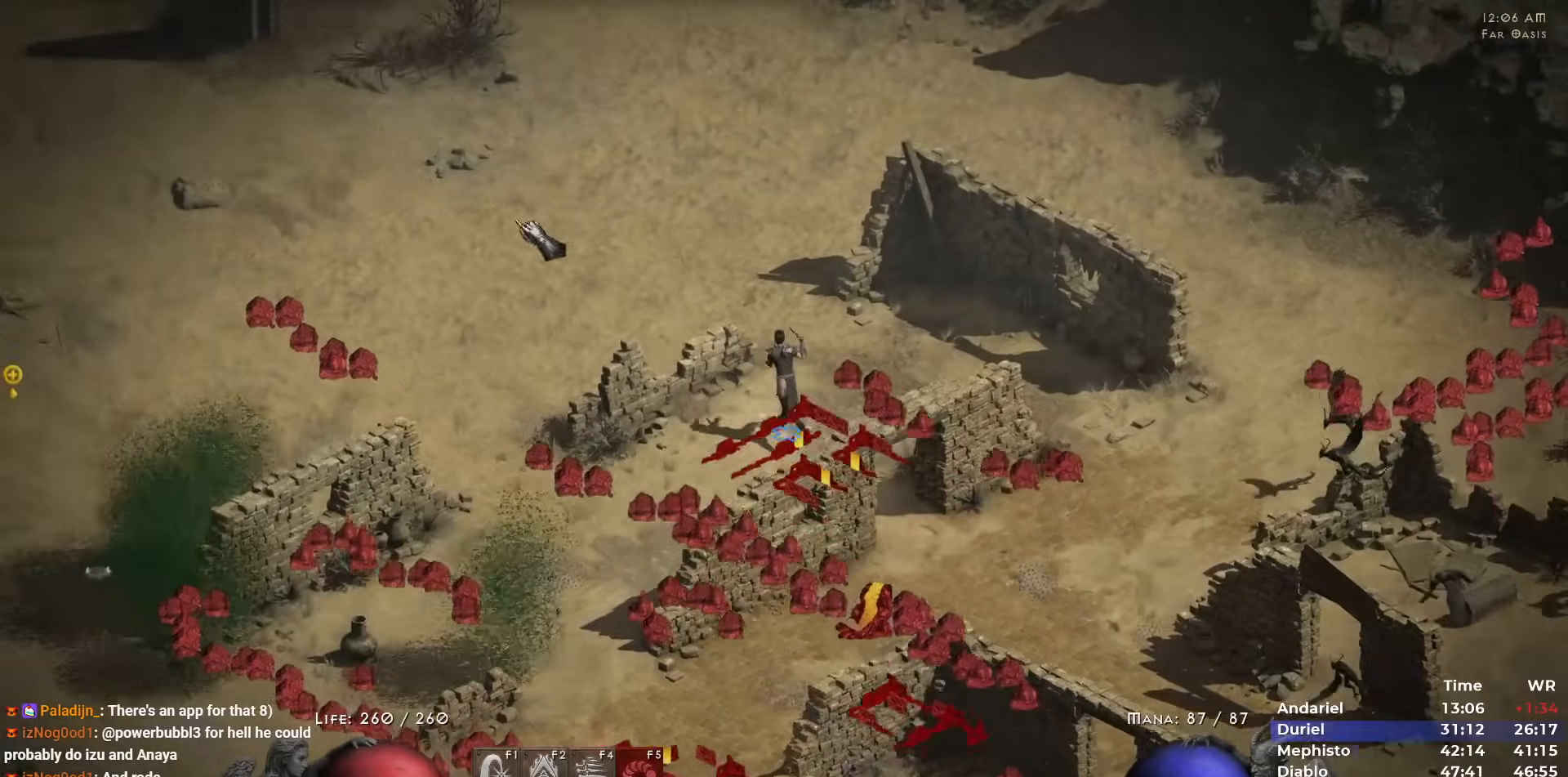
{"keys": [], "mouse": [], "events": [[417, "mouse_left", "down"], [500, "mouse_left", "up"]]}
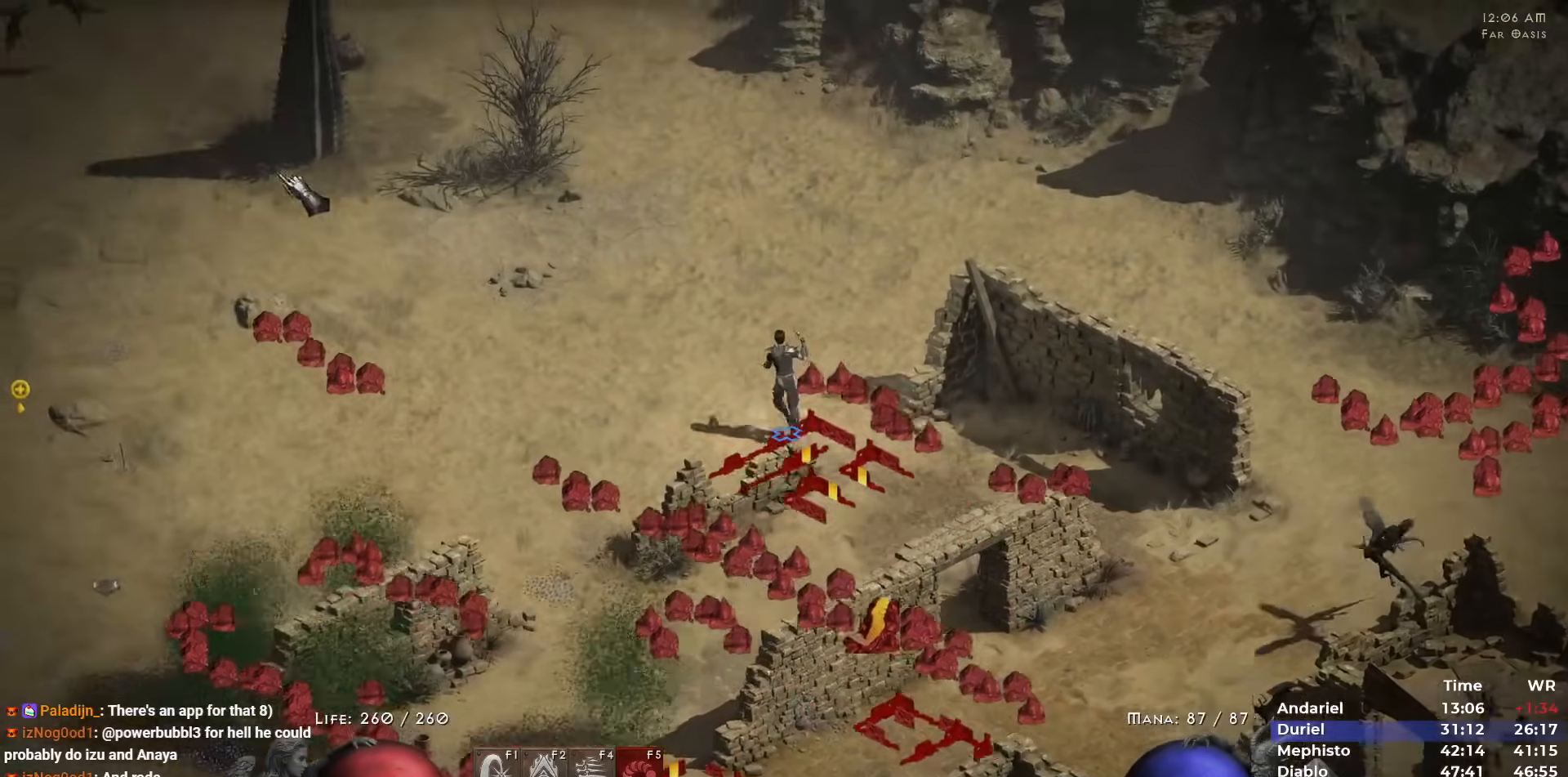
{"keys": [], "mouse": [], "events": [[100, "mouse_left", "down"], [233, "mouse_left", "up"], [283, "mouse_left", "down"], [433, "mouse_left", "up"]]}
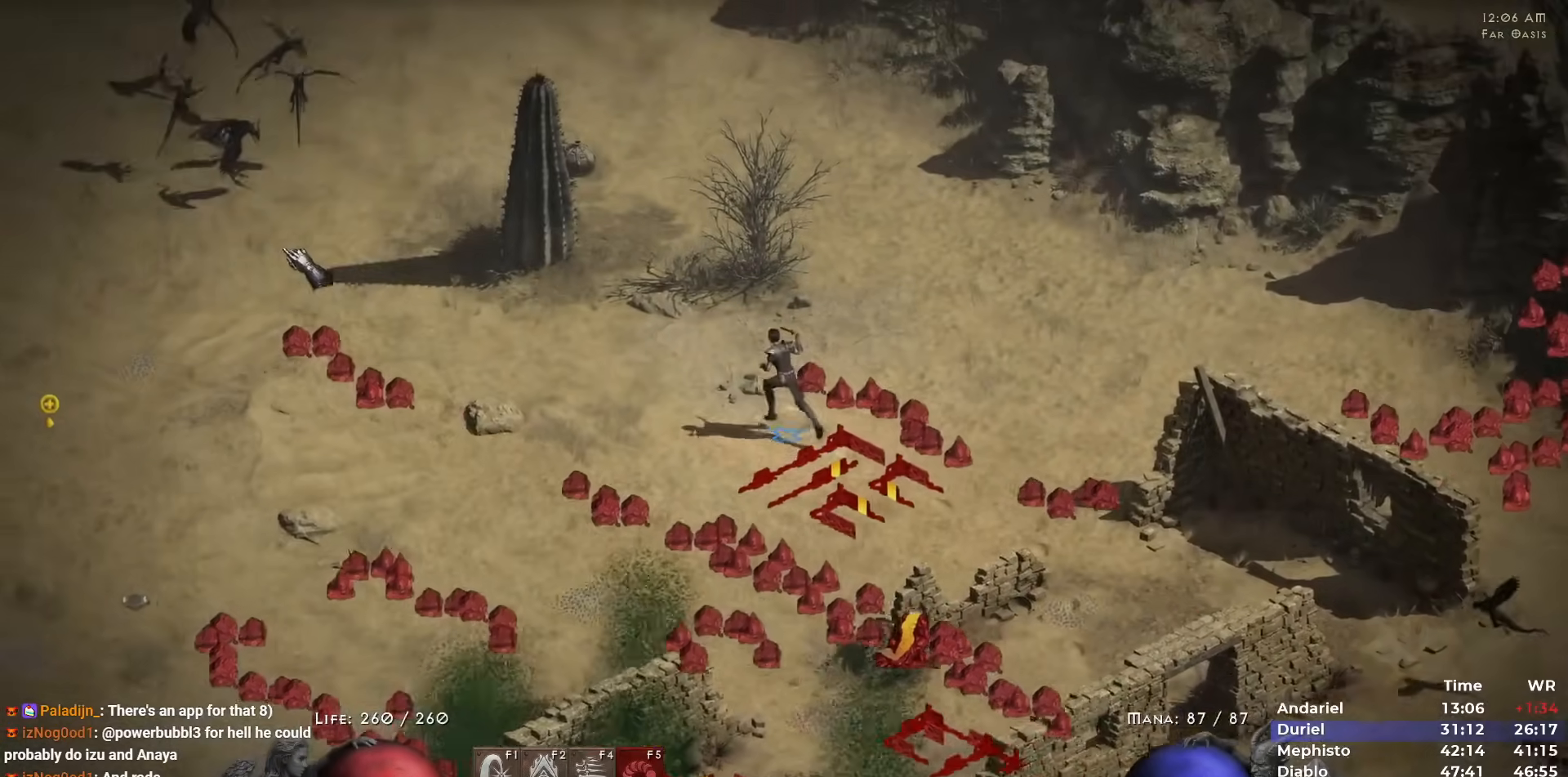
{"keys": [], "mouse": ["left"], "events": [[17, "mouse_left", "down"], [117, "mouse_left", "up"], [250, "mouse_left", "down"], [350, "mouse_left", "up"], [433, "mouse_left", "down"]]}
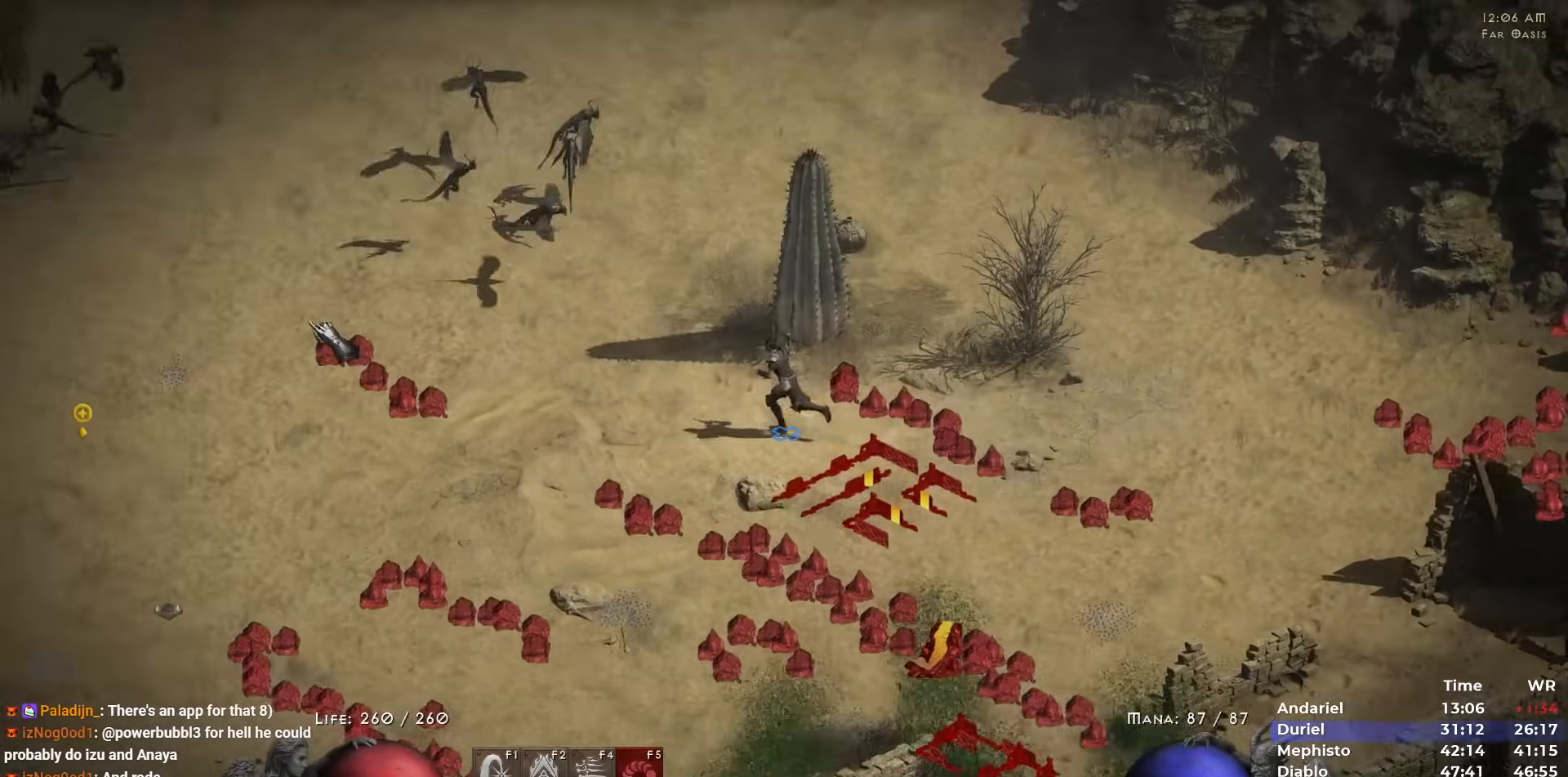
{"keys": [], "mouse": ["left"], "events": [[33, "mouse_left", "up"], [133, "mouse_left", "down"], [217, "mouse_left", "up"], [317, "mouse_left", "down"], [417, "mouse_left", "up"], [500, "mouse_left", "down"]]}
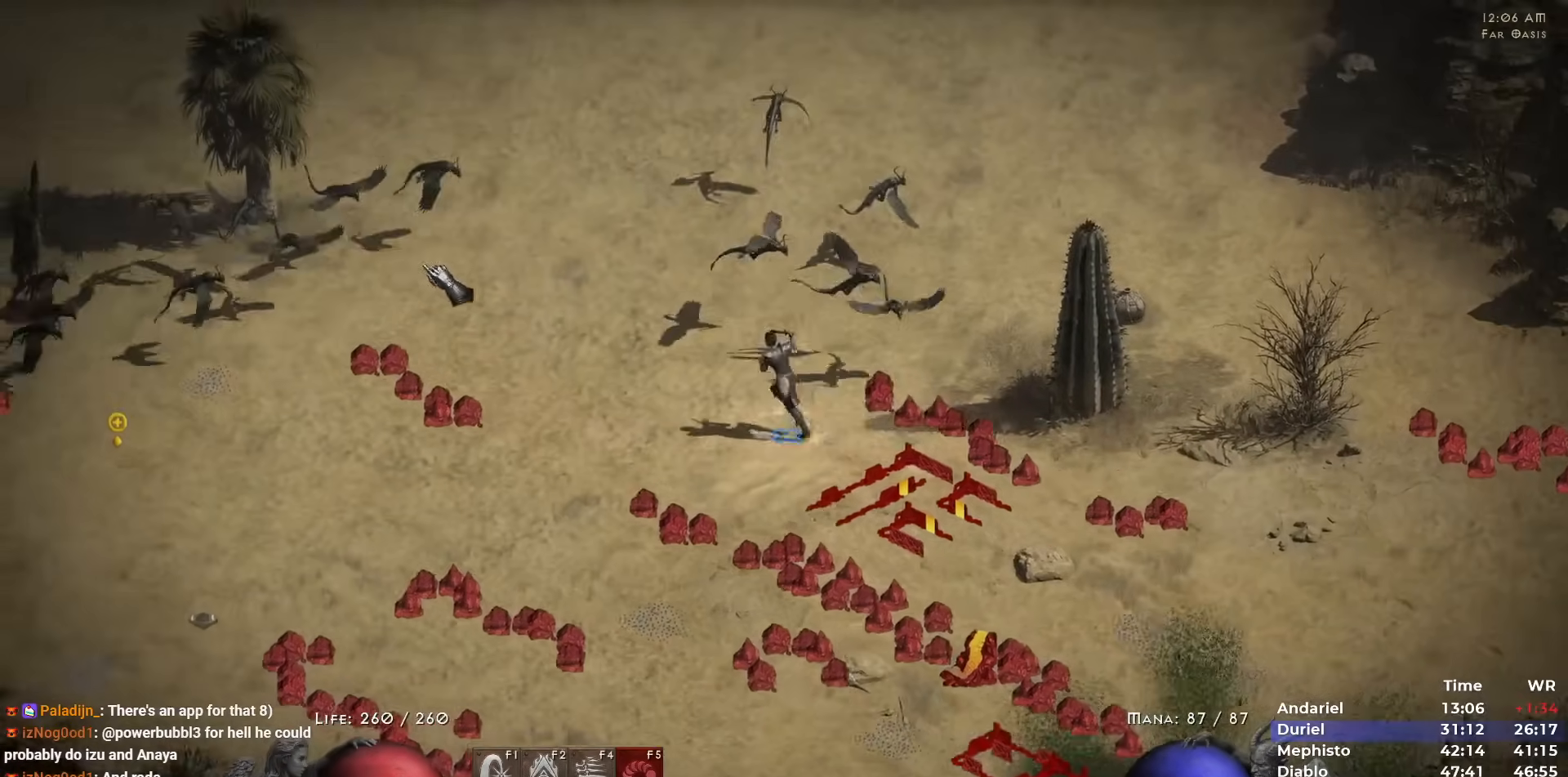
{"keys": [], "mouse": [], "events": [[100, "mouse_left", "up"], [233, "5", "down"], [300, "5", "up"], [367, "5", "down"], [450, "5", "up"]]}
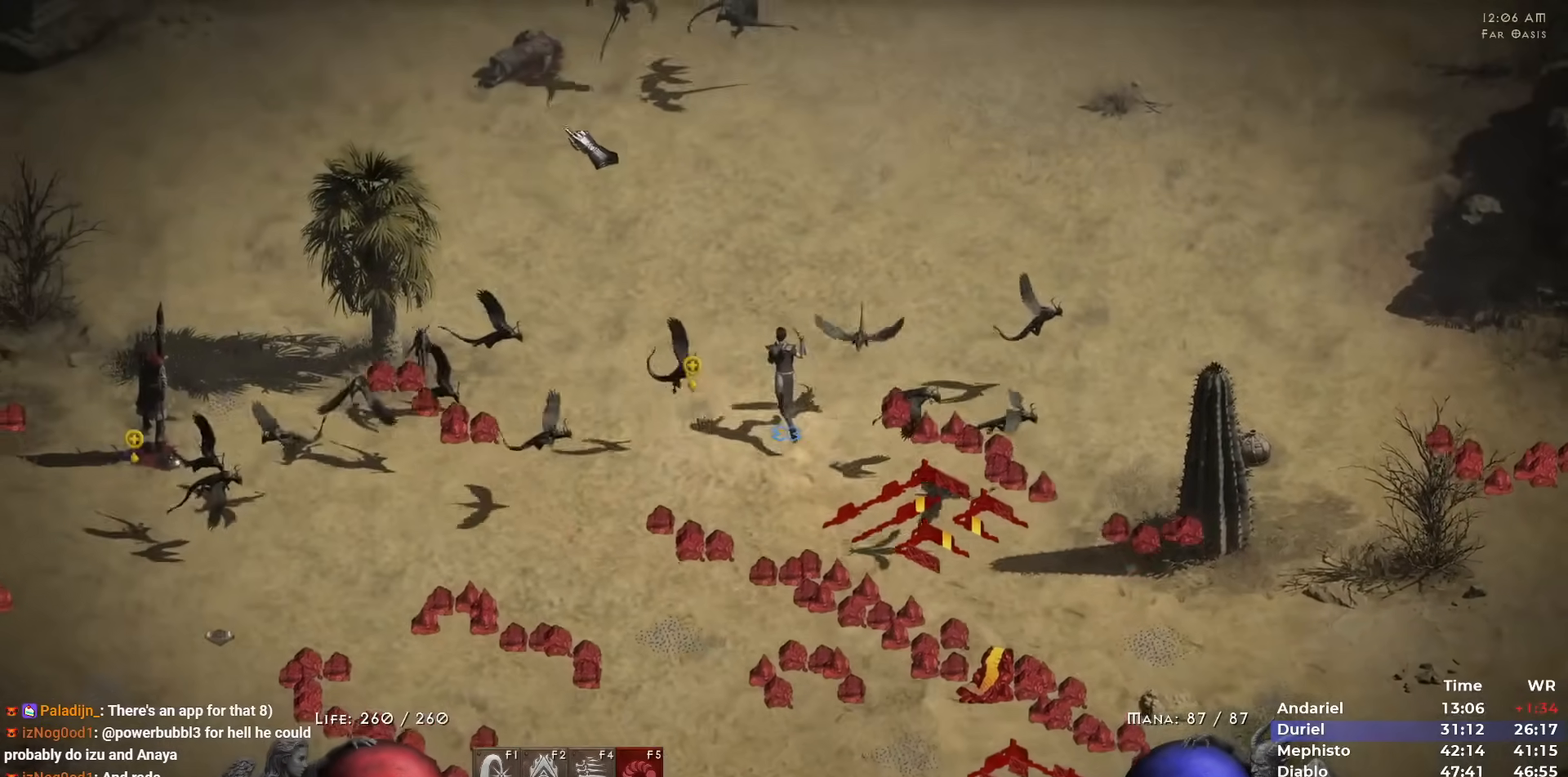
{"keys": [], "mouse": ["left"], "events": [[67, "mouse_left", "down"], [167, "mouse_left", "up"], [250, "mouse_left", "down"], [400, "mouse_left", "up"], [483, "mouse_left", "down"]]}
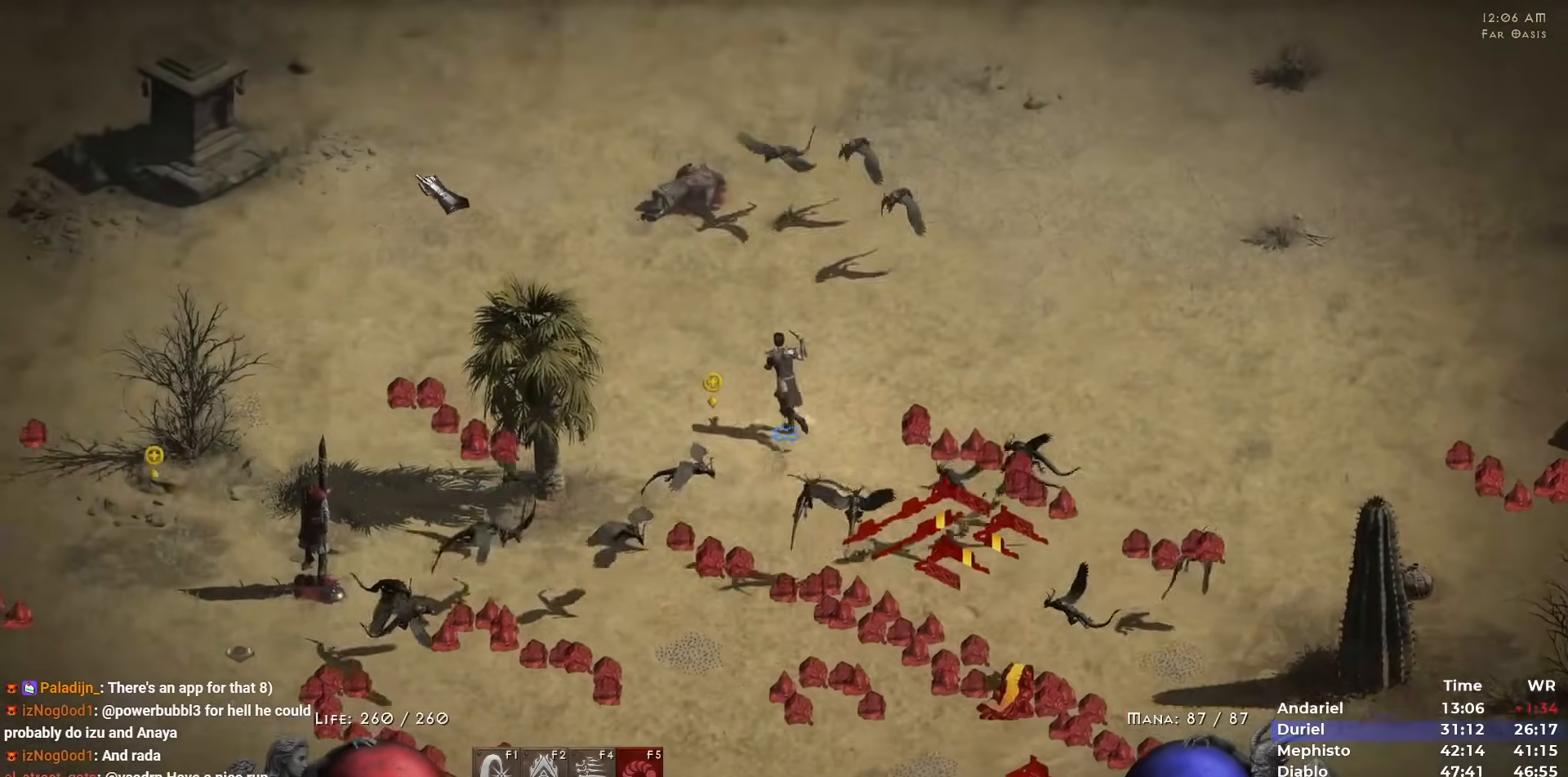
{"keys": [], "mouse": [], "events": [[33, "mouse_left", "up"]]}
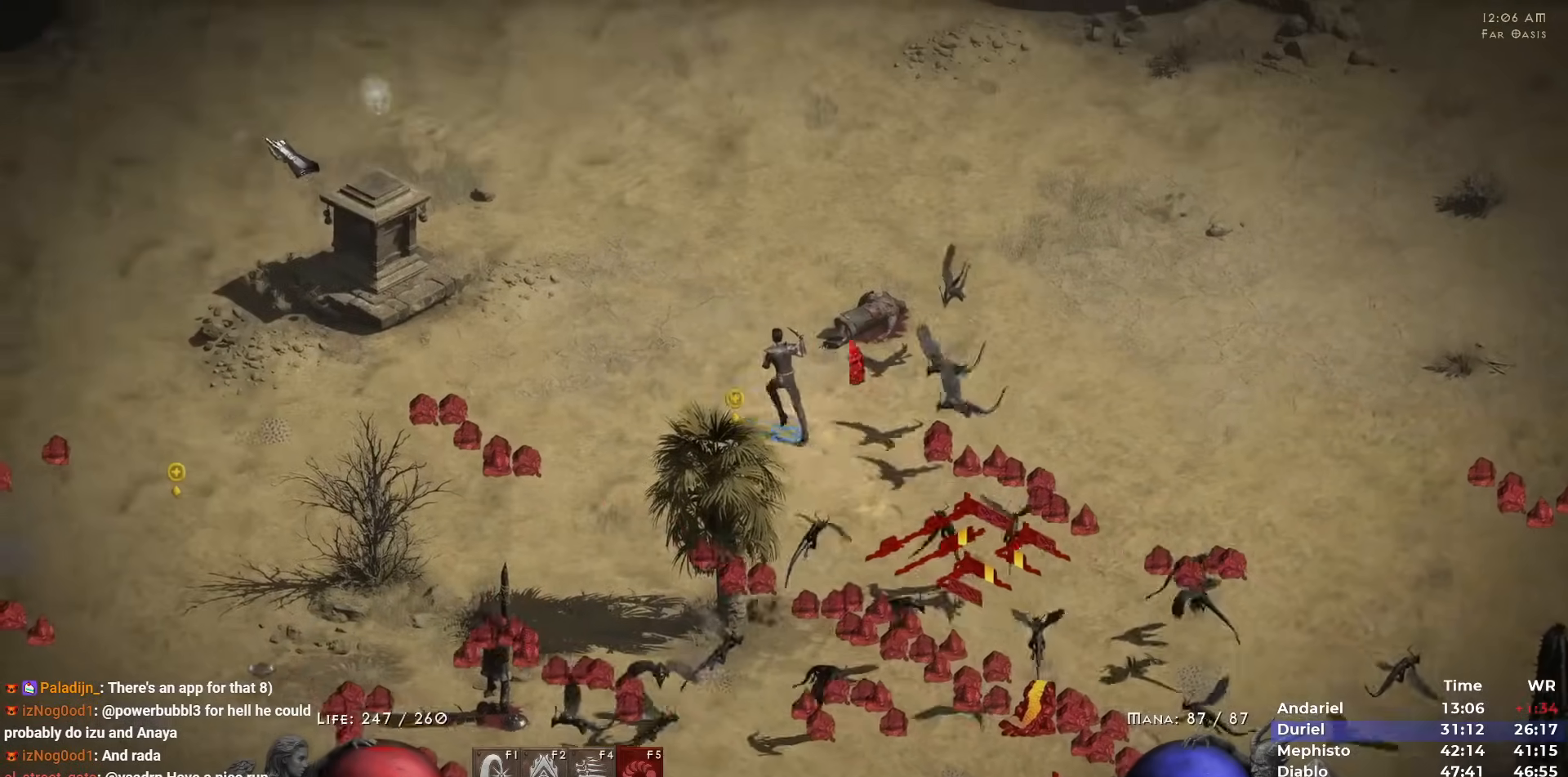
{"keys": [], "mouse": [], "events": [[183, "mouse_left", "down"], [283, "mouse_left", "up"], [383, "mouse_left", "down"], [467, "mouse_left", "up"]]}
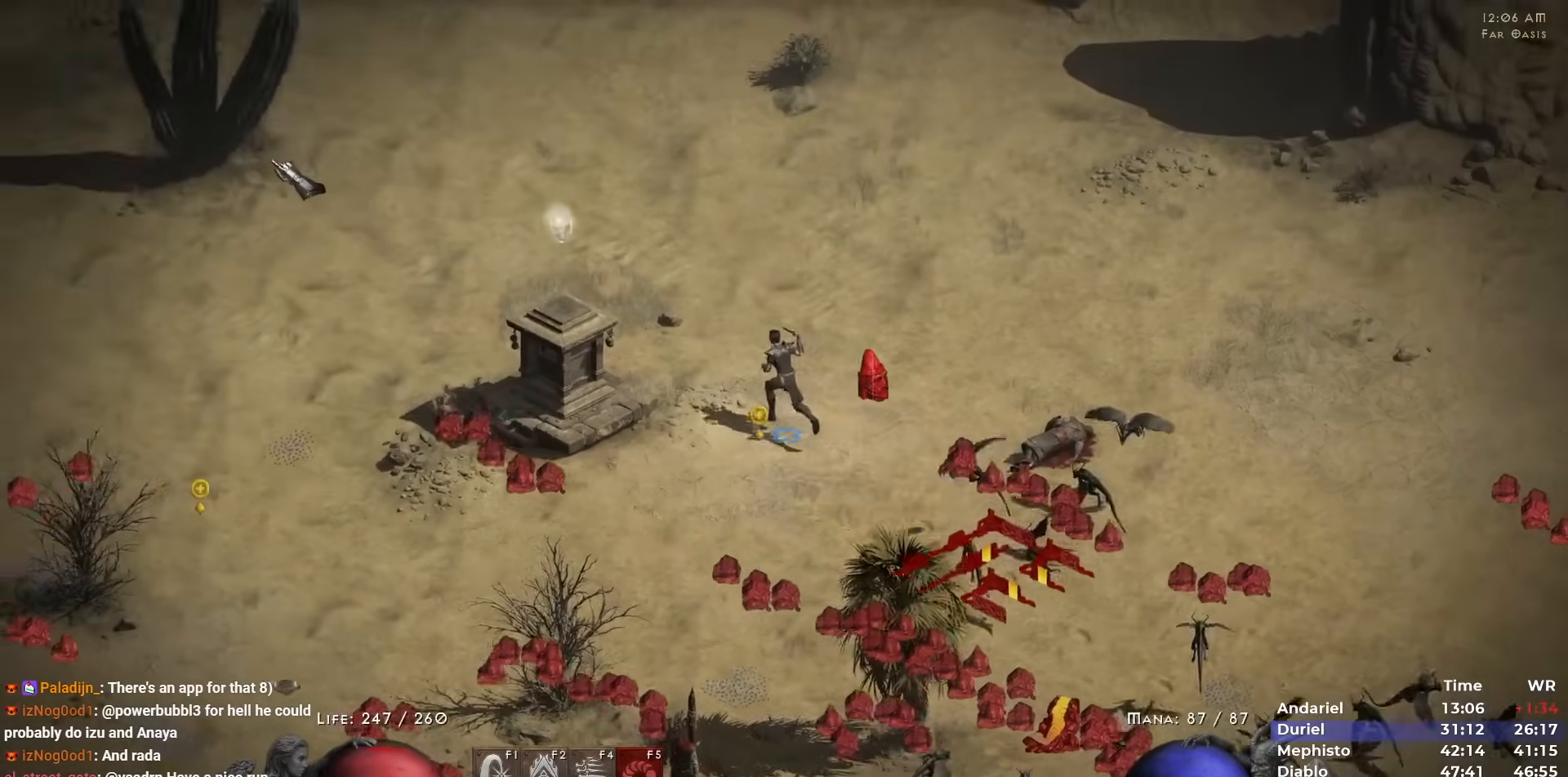
{"keys": [], "mouse": ["left"], "events": [[67, "mouse_left", "down"], [217, "mouse_left", "up"], [250, "mouse_left", "down"], [400, "mouse_left", "up"], [483, "mouse_left", "down"]]}
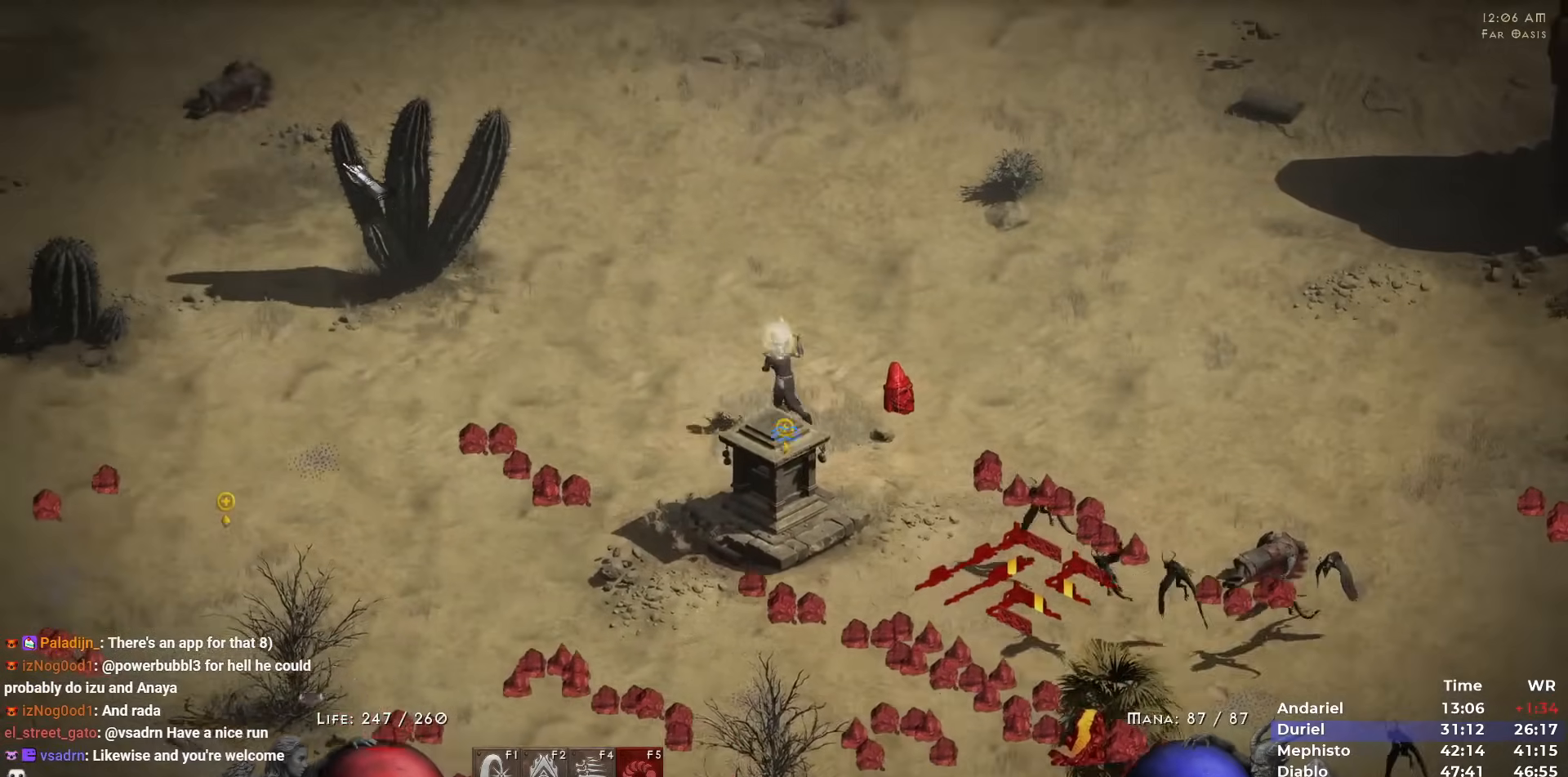
{"keys": [], "mouse": [], "events": [[83, "mouse_left", "up"], [183, "mouse_left", "down"], [267, "mouse_left", "up"], [367, "mouse_left", "down"], [467, "mouse_left", "up"]]}
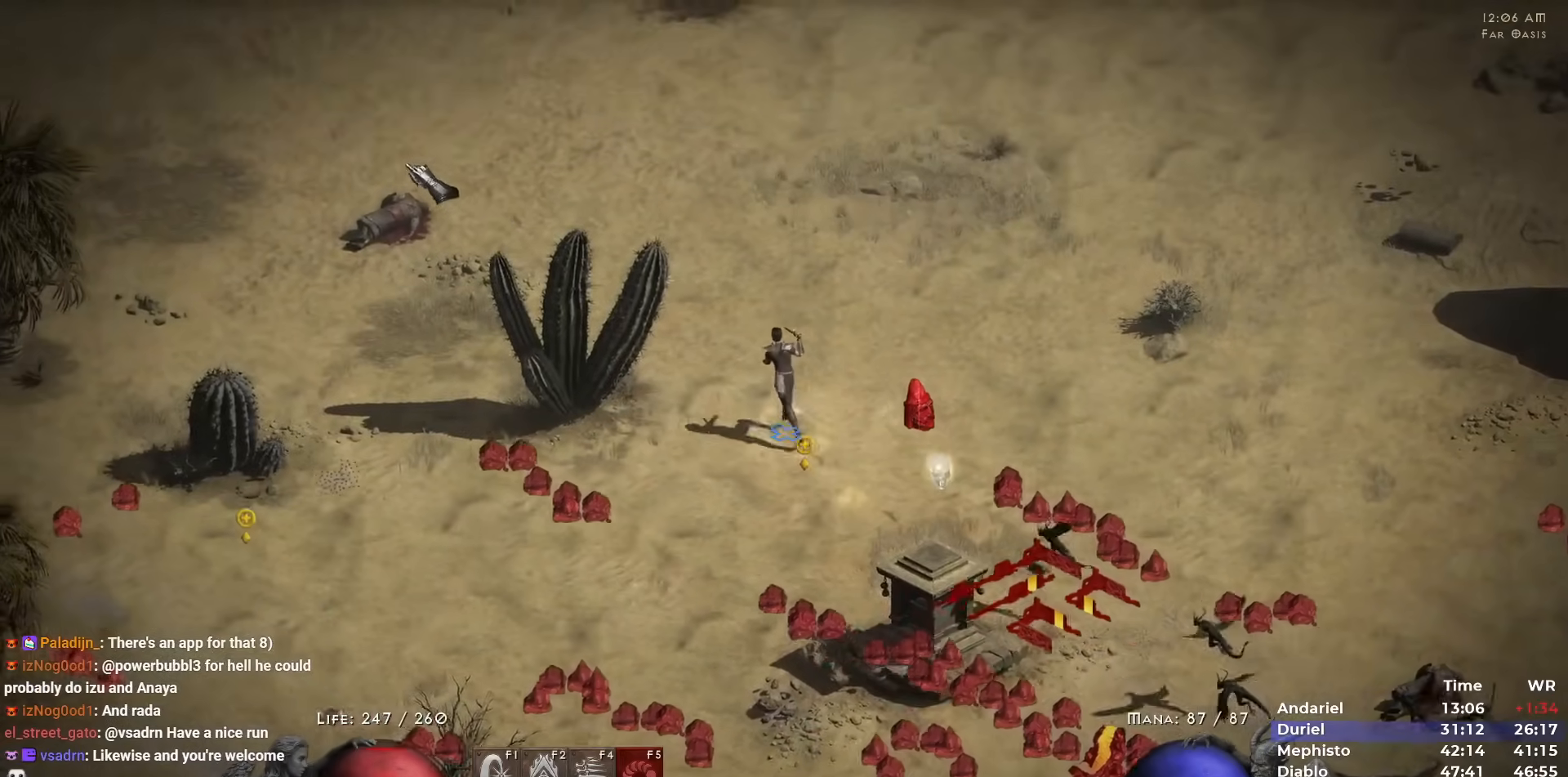
{"keys": [], "mouse": ["left"], "events": [[50, "mouse_left", "down"], [150, "mouse_left", "up"], [233, "mouse_left", "down"], [333, "mouse_left", "up"], [433, "mouse_left", "down"]]}
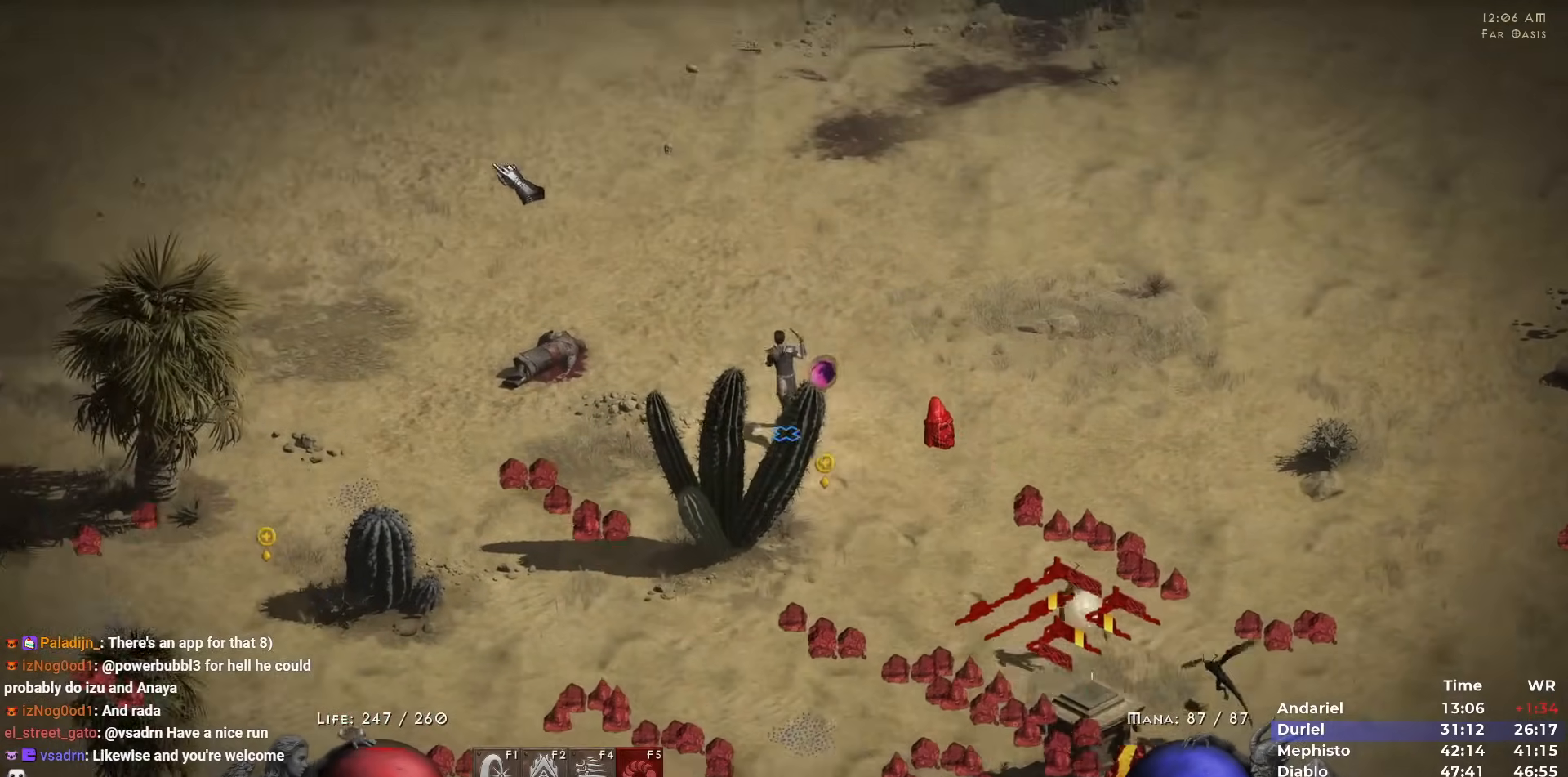
{"keys": [], "mouse": ["left"], "events": [[17, "mouse_left", "up"], [117, "mouse_left", "down"], [200, "mouse_left", "up"], [300, "mouse_left", "down"], [400, "mouse_left", "up"], [400, "return", "down"], [433, "mouse_left", "down"], [483, "return", "up"]]}
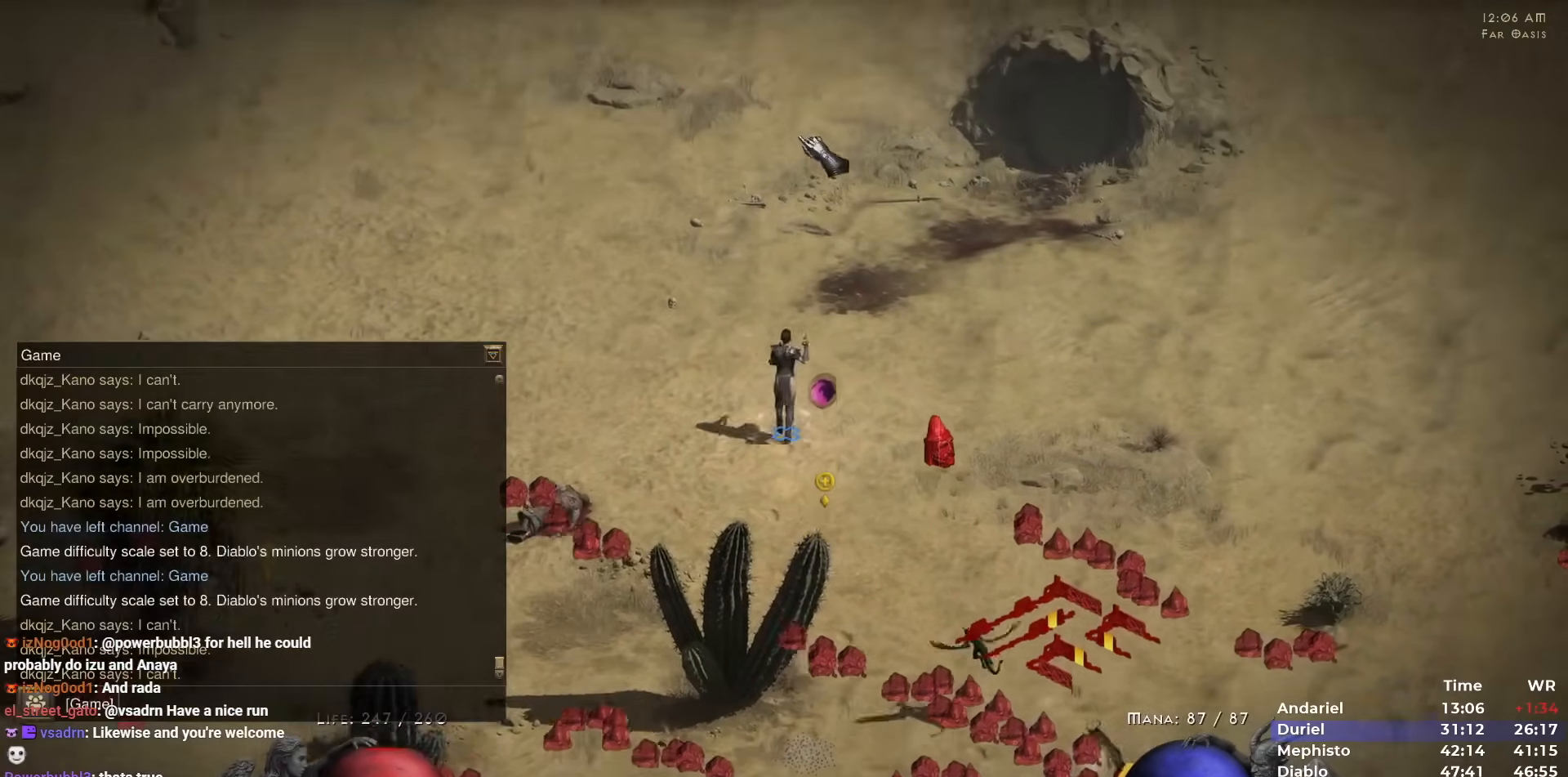
{"keys": [], "mouse": [], "events": [[83, "mouse_left", "up"], [133, "mouse_left", "down"], [267, "ctrl", "down"], [267, "mouse_left", "up"], [367, "mouse_left", "down"], [367, "v", "down"], [417, "ctrl", "up"], [417, "v", "up"], [450, "mouse_left", "up"]]}
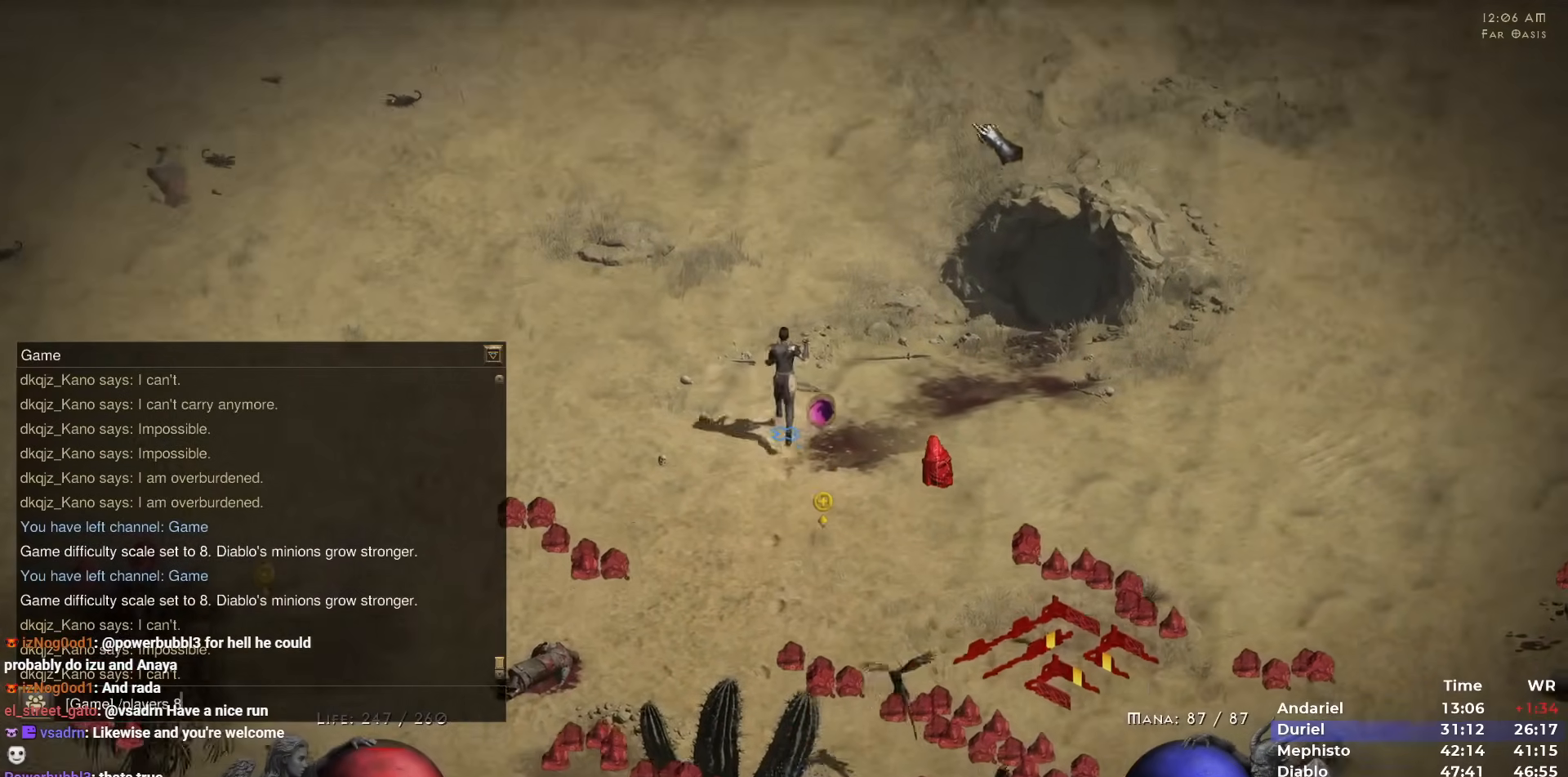
{"keys": [], "mouse": ["left"], "events": [[50, "mouse_left", "down"], [150, "mouse_left", "up"], [283, "return", "down"], [333, "return", "up"], [483, "mouse_left", "down"]]}
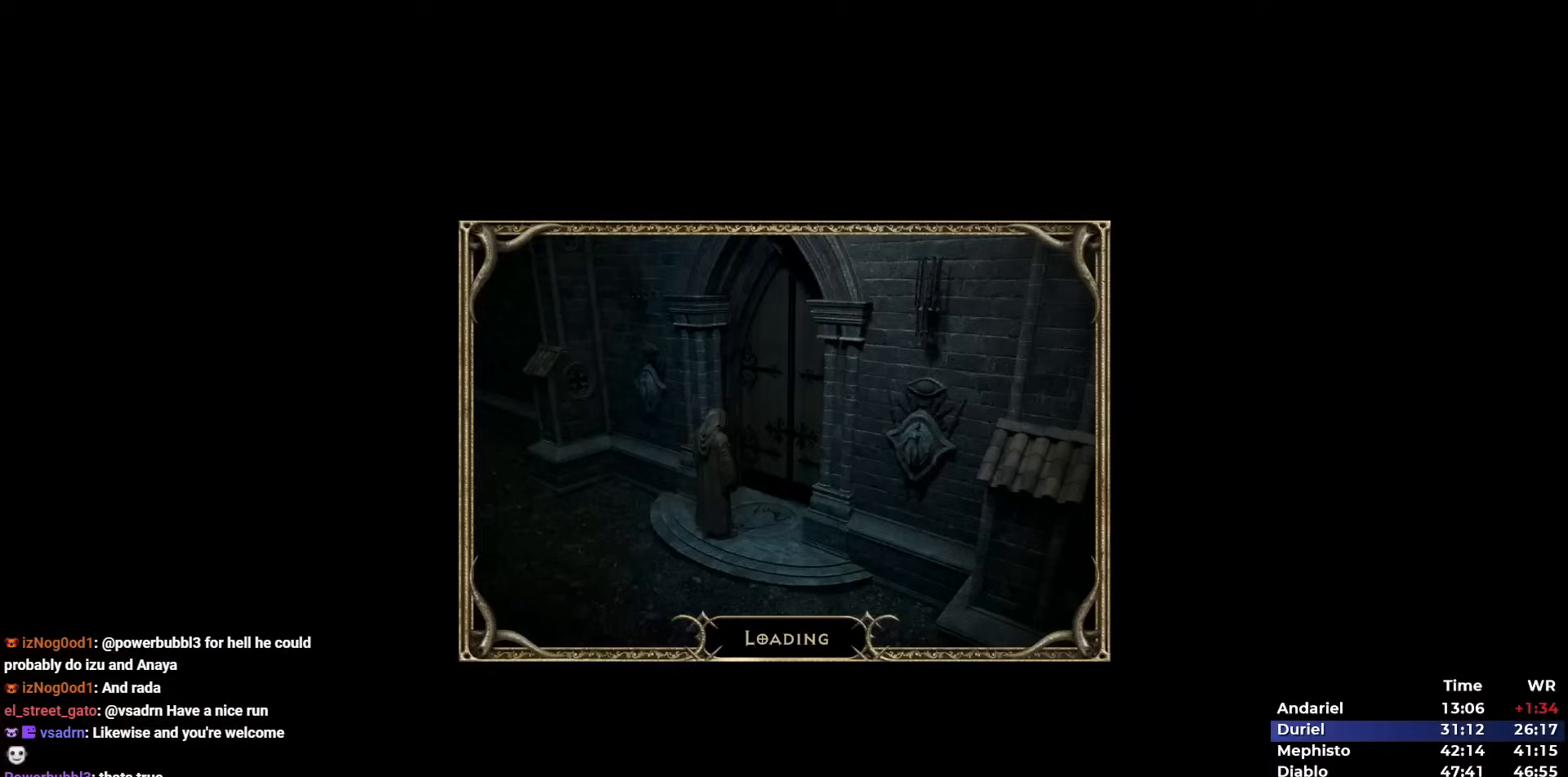
{"keys": [], "mouse": [], "events": [[67, "mouse_left", "up"], [200, "mouse_left", "down"], [300, "mouse_left", "up"], [400, "mouse_left", "down"], [433, "mouse_left", "up"]]}
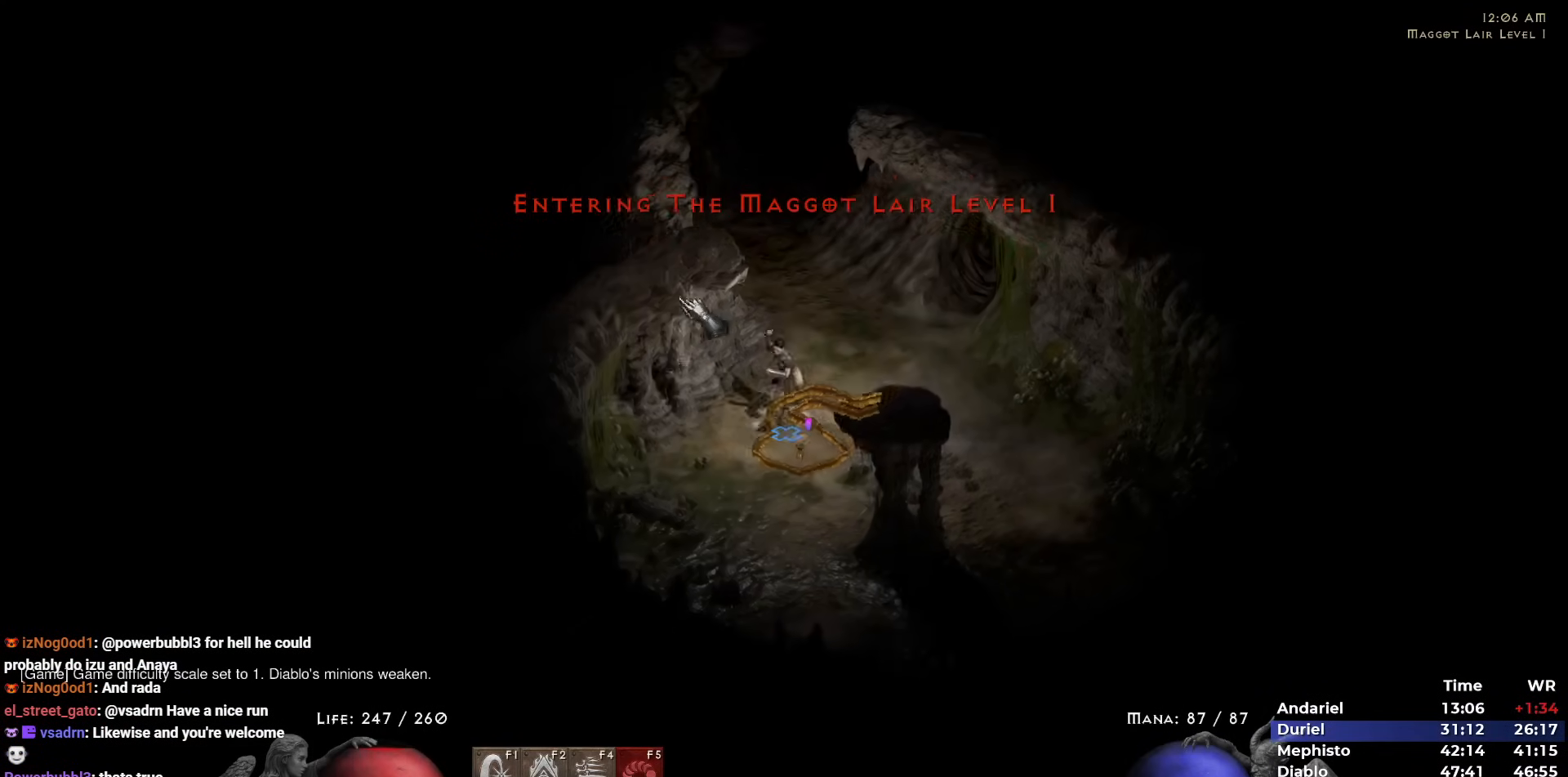
{"keys": ["5"], "mouse": [], "events": [[33, "mouse_left", "down"], [133, "mouse_left", "up"], [167, "mouse_left", "down"], [317, "mouse_left", "up"], [367, "5", "down"], [450, "5", "up"], [500, "5", "down"]]}
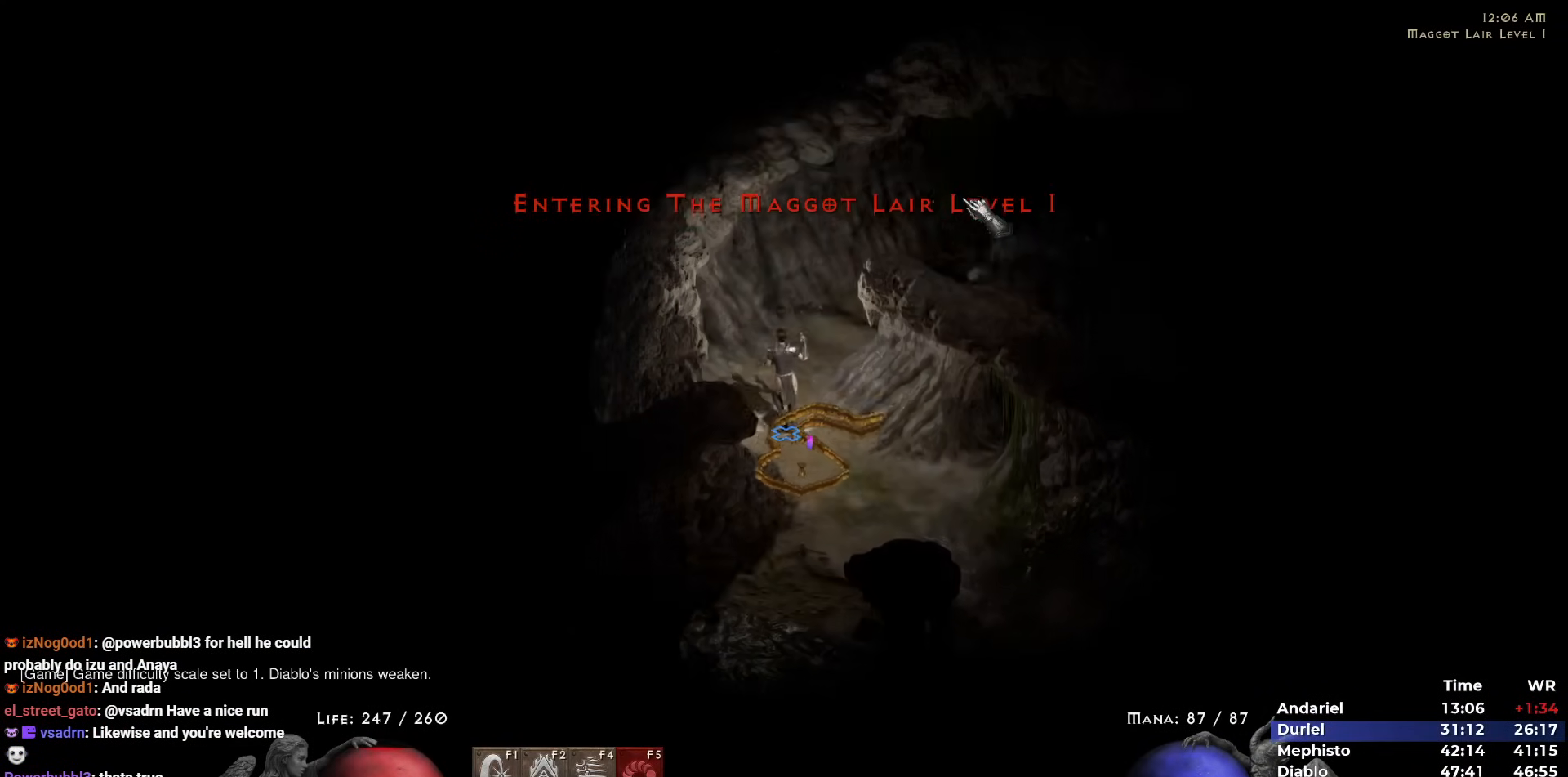
{"keys": [], "mouse": [], "events": [[100, "5", "up"], [150, "mouse_left", "down"], [233, "mouse_left", "up"], [333, "mouse_left", "down"], [433, "mouse_left", "up"]]}
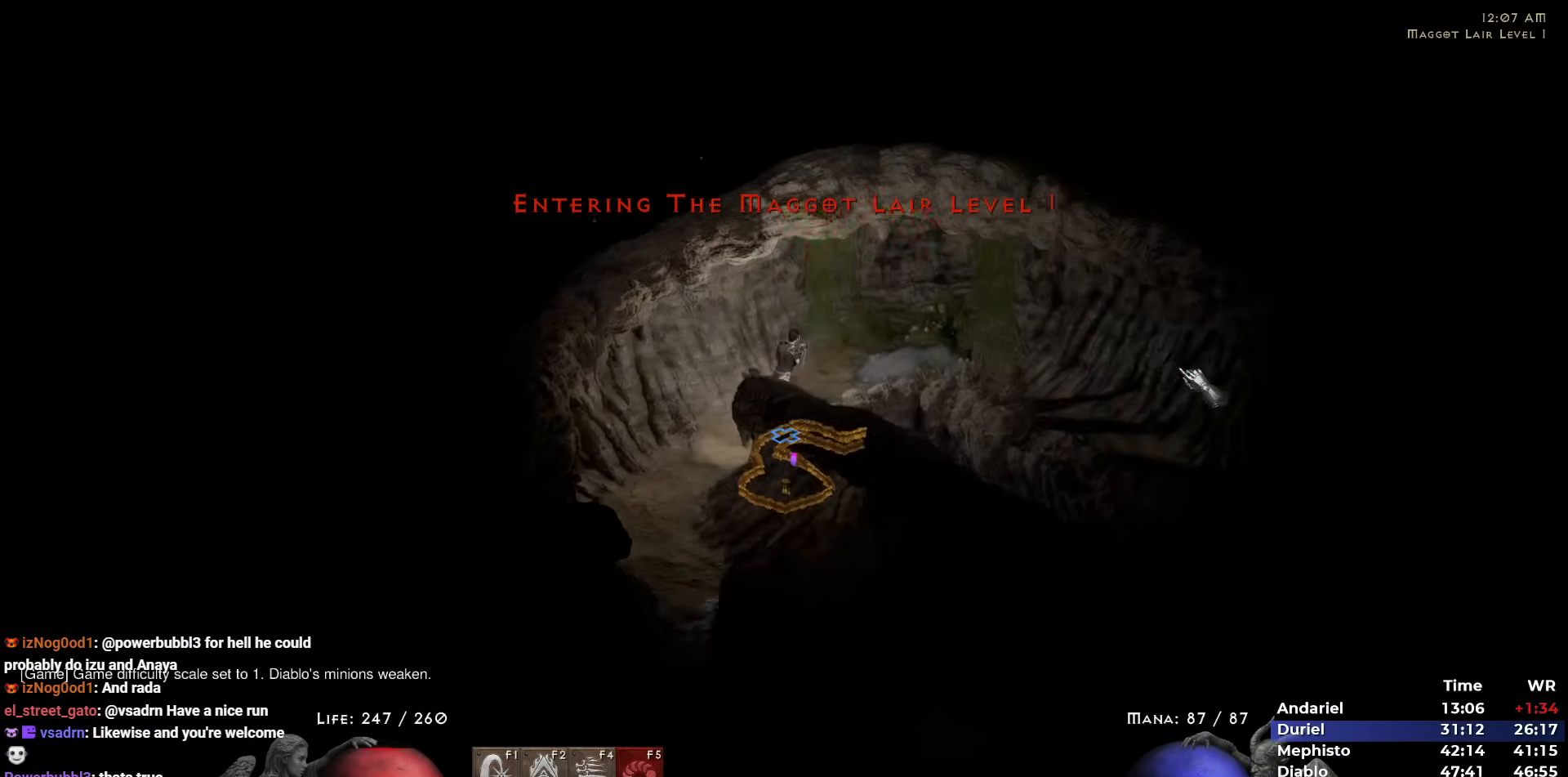
{"keys": ["5"], "mouse": [], "events": [[17, "mouse_left", "down"], [117, "mouse_left", "up"], [217, "mouse_left", "down"], [300, "mouse_left", "up"], [350, "mouse_left", "down"], [433, "5", "down"], [433, "mouse_left", "up"]]}
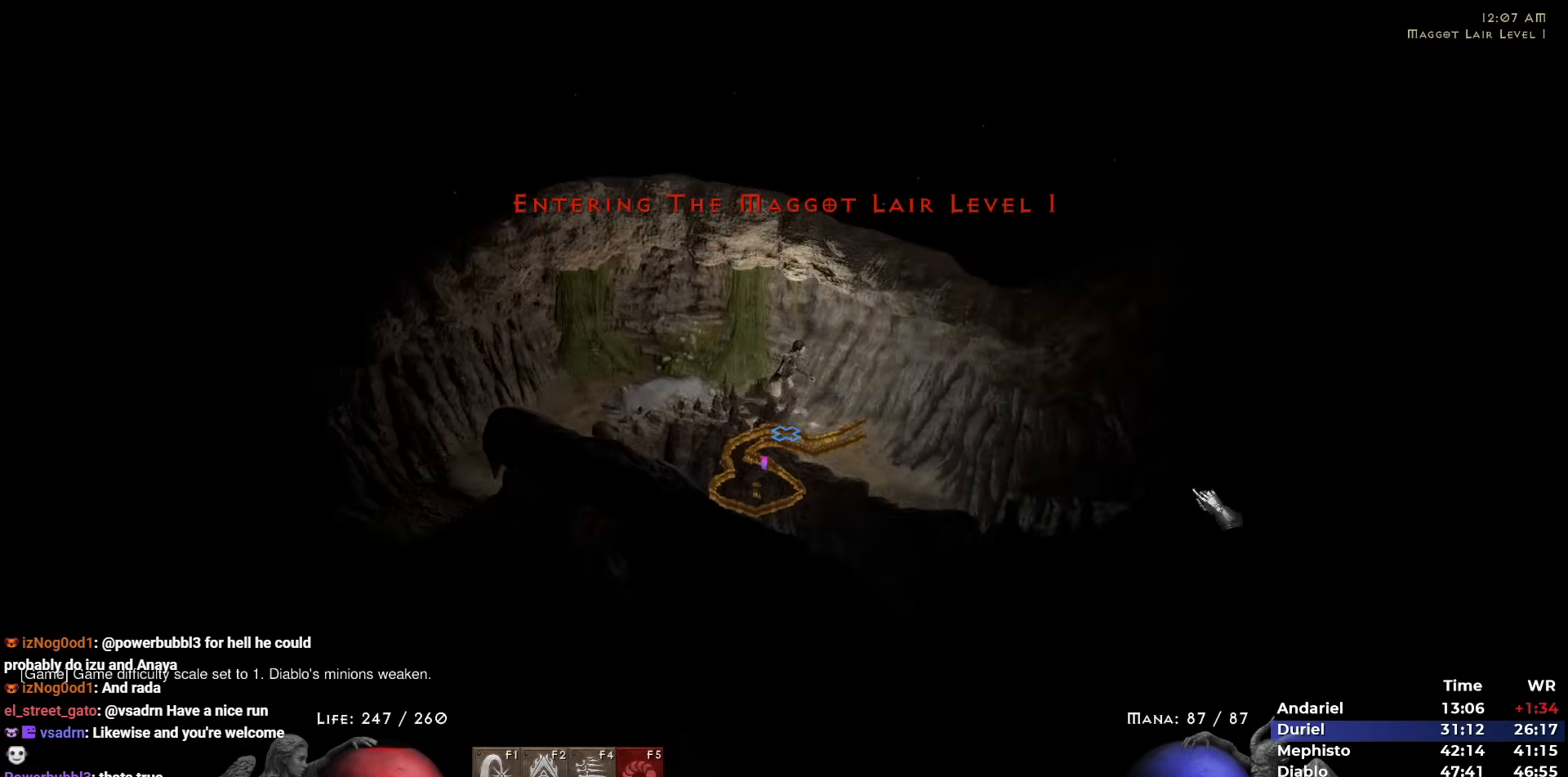
{"keys": [], "mouse": [], "events": [[33, "5", "up"], [83, "5", "down"], [183, "5", "up"], [267, "5", "down"], [317, "5", "up"], [417, "5", "down"], [500, "5", "up"]]}
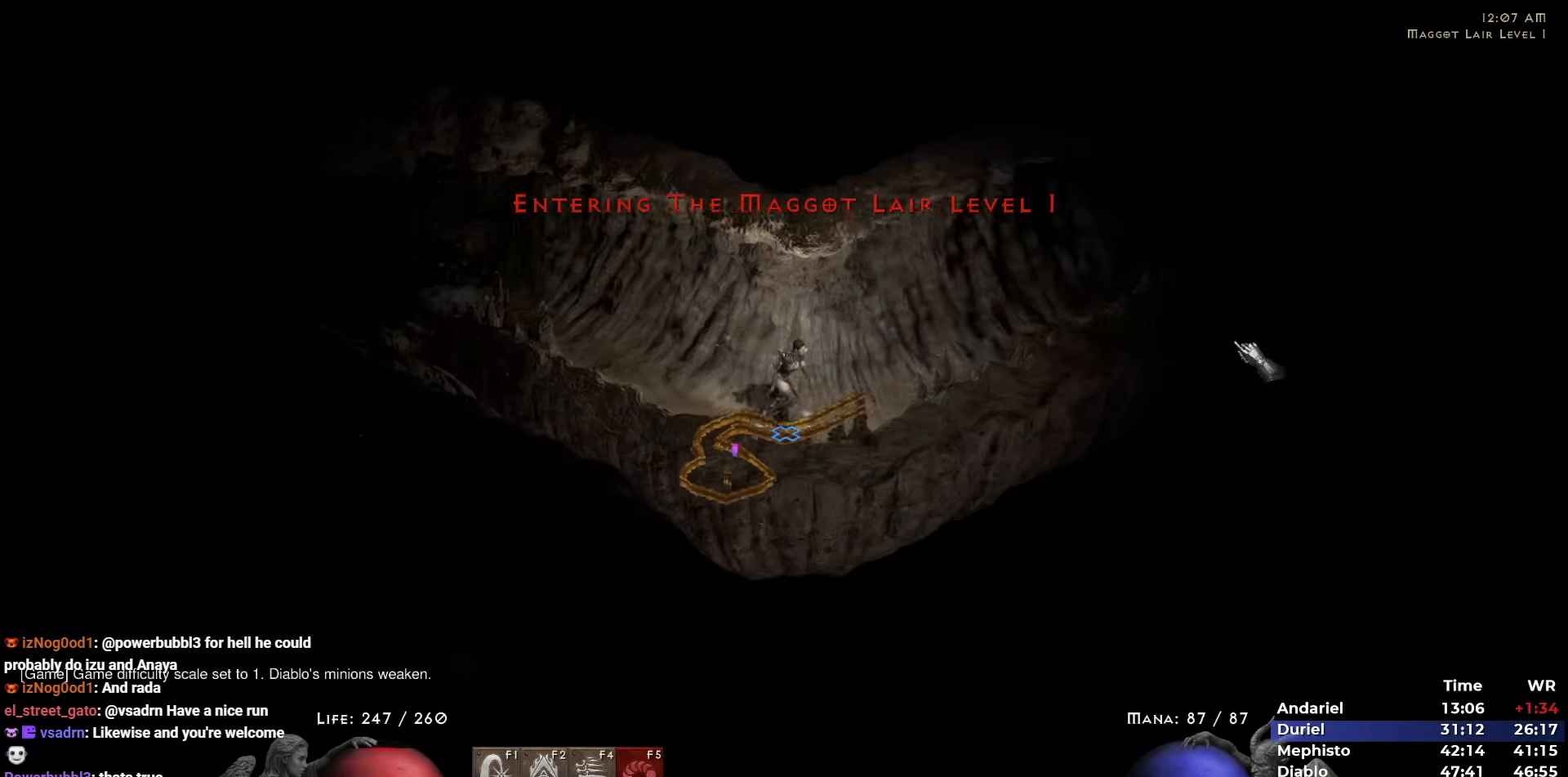
{"keys": [], "mouse": [], "events": [[50, "5", "down"], [150, "5", "up"], [233, "5", "down"], [283, "5", "up"], [383, "5", "down"], [467, "5", "up"]]}